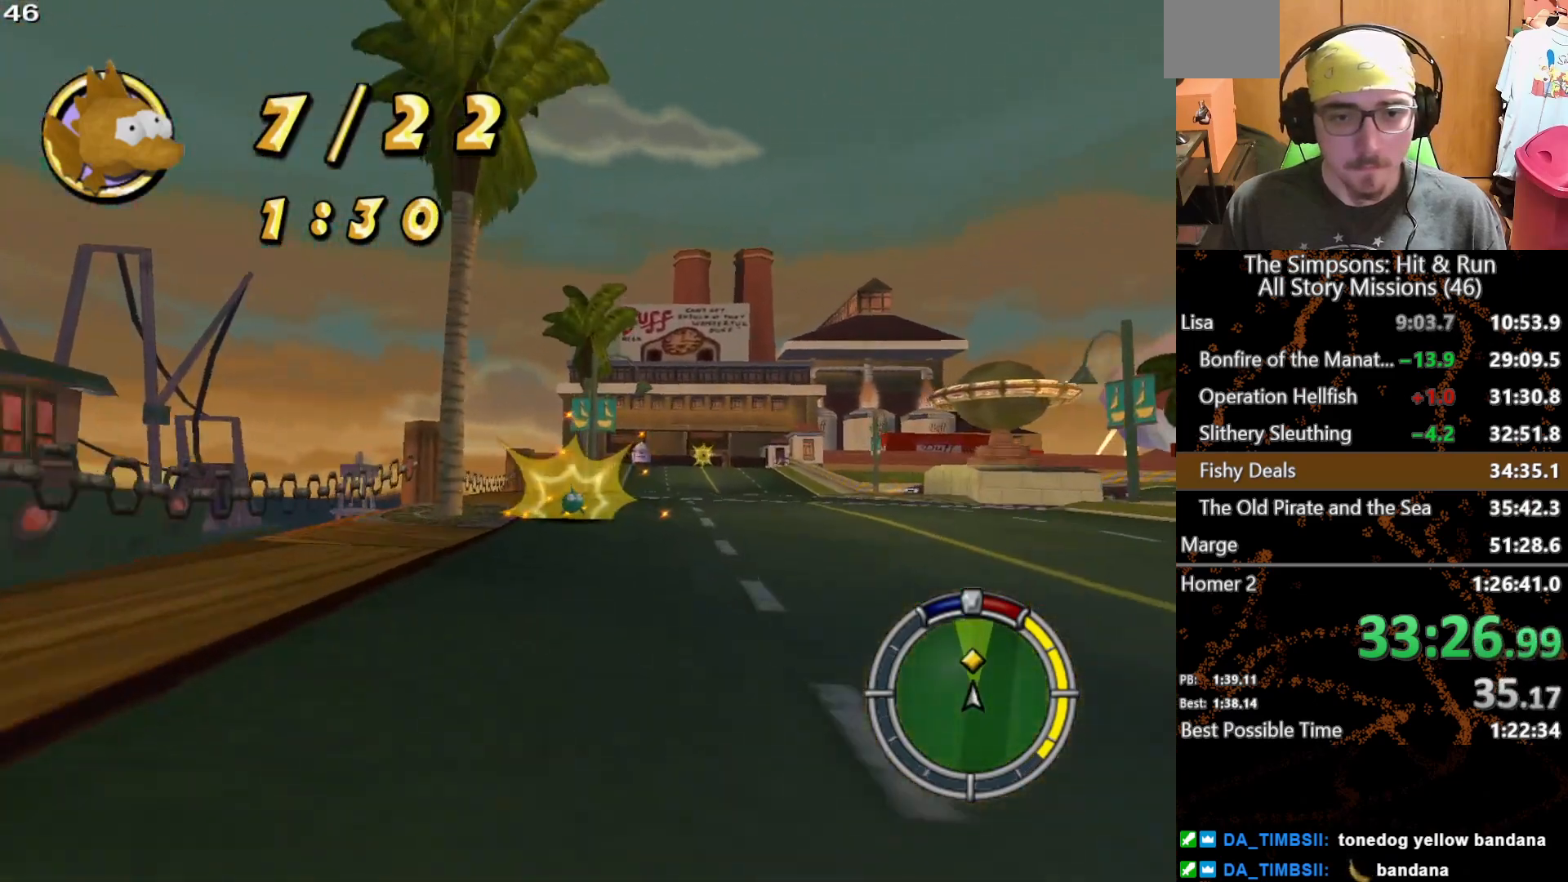
Gameplay with a controller (Xbox layout); each line is a JSON object with the inputs held at the frame after it (dt_ms = milliseconds from this image to that frame). "events" lists button and stick changes between this image and that frame as [ms after this image, input, new state], when the widget could be followed in between. Not read: L1 L3 R1 R3 X.
{"dt_ms": 500, "buttons": [], "left_stick": "center", "right_stick": "center", "events": [[367, "left_stick", "right"], [450, "left_stick", "center"]]}
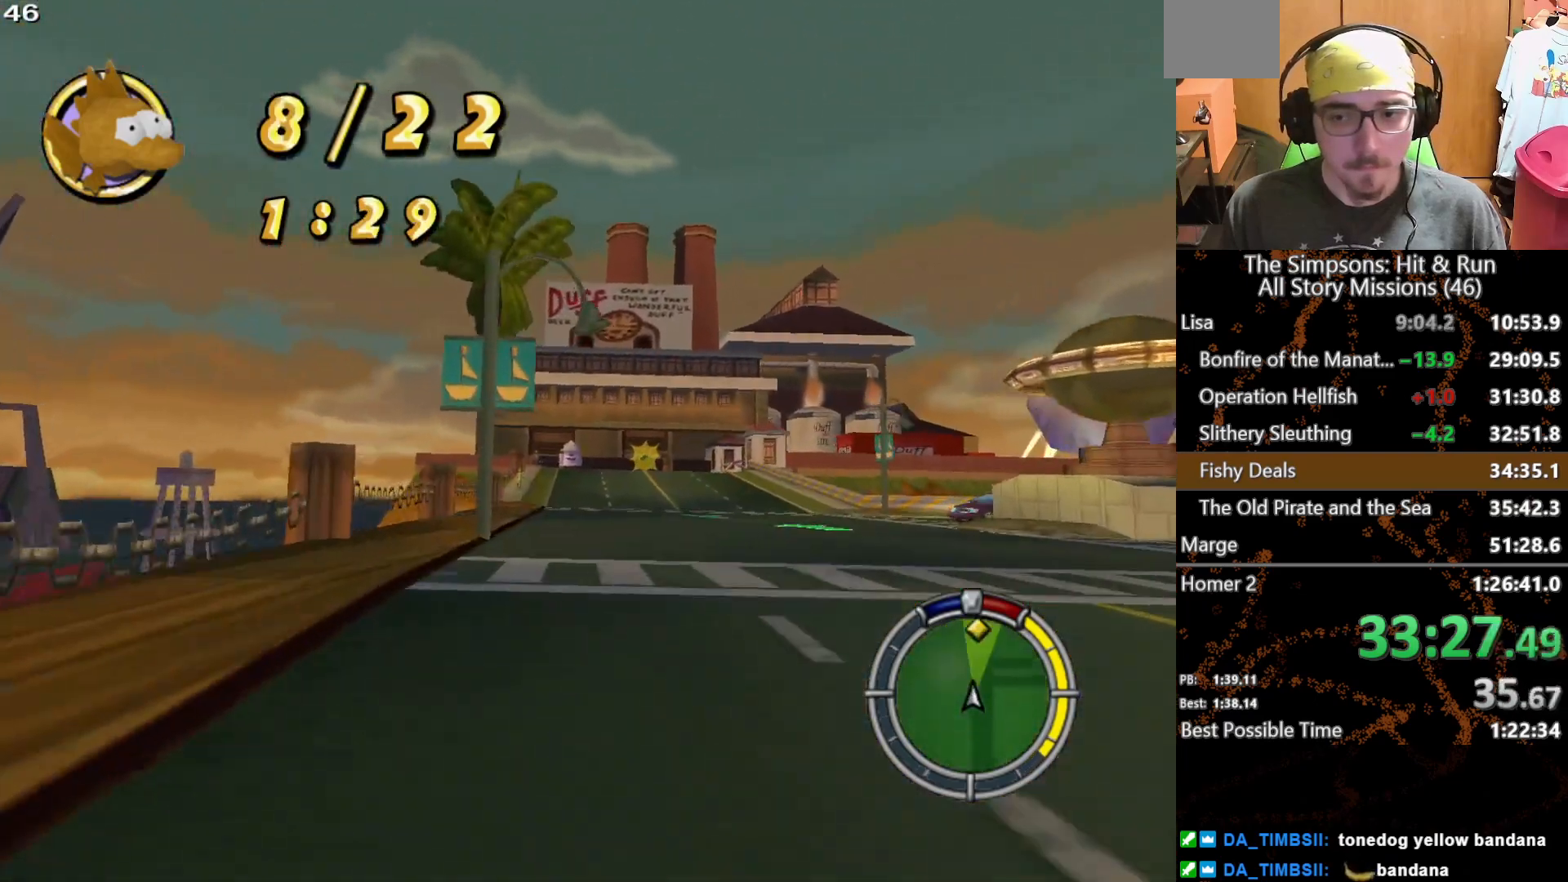
{"dt_ms": 1000, "buttons": [], "left_stick": "right", "right_stick": "center", "events": [[433, "left_stick", "left"], [583, "left_stick", "center"], [950, "left_stick", "right"]]}
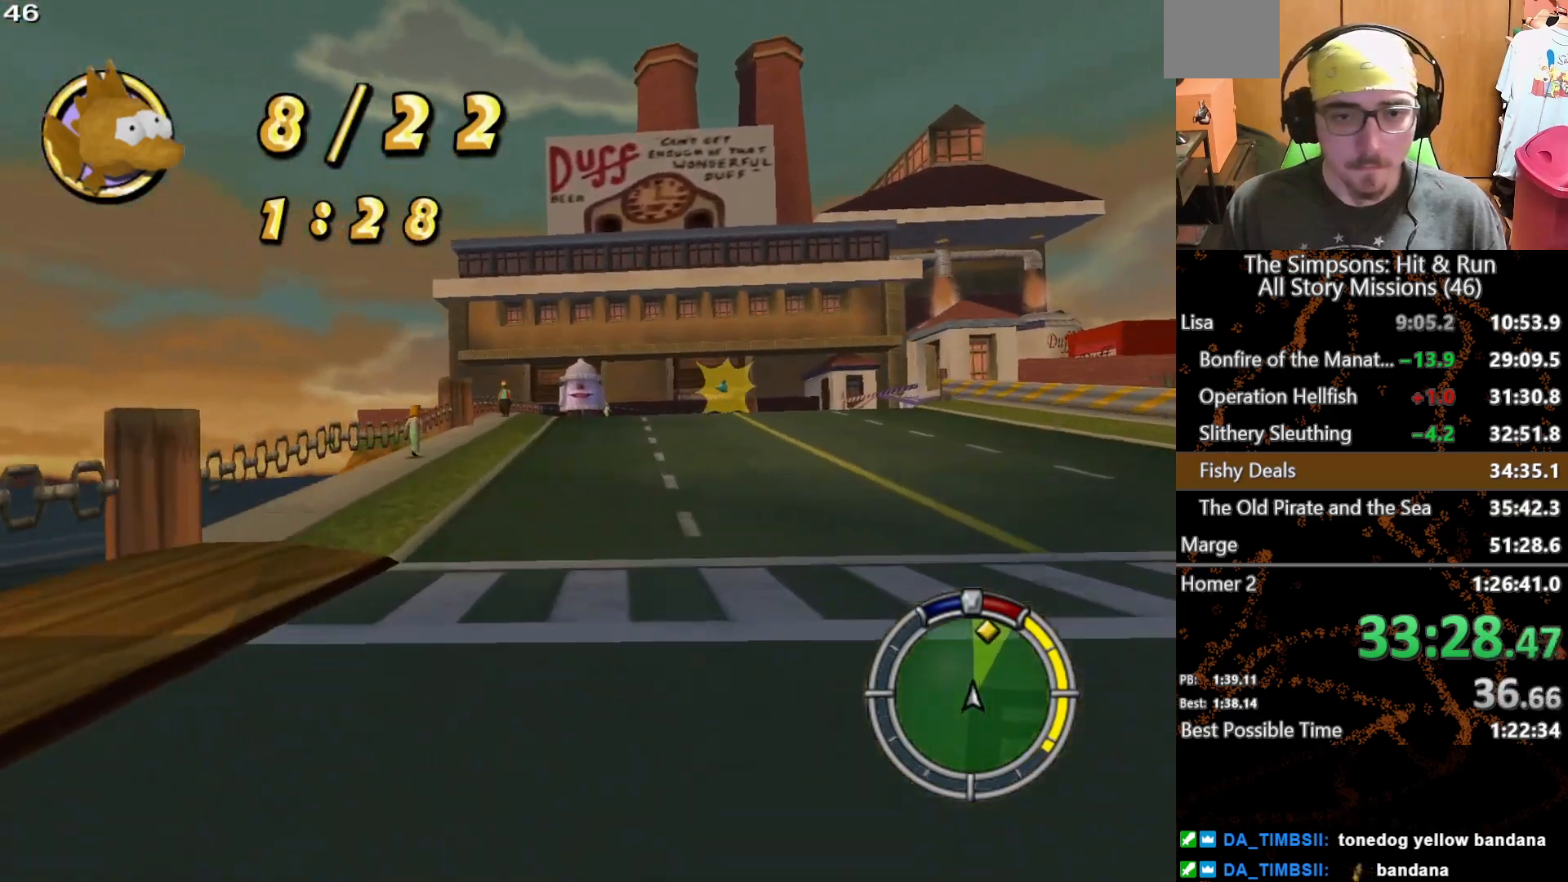
{"dt_ms": 500, "buttons": [], "left_stick": "right", "right_stick": "center", "events": [[250, "left_stick", "center"], [317, "left_stick", "right"]]}
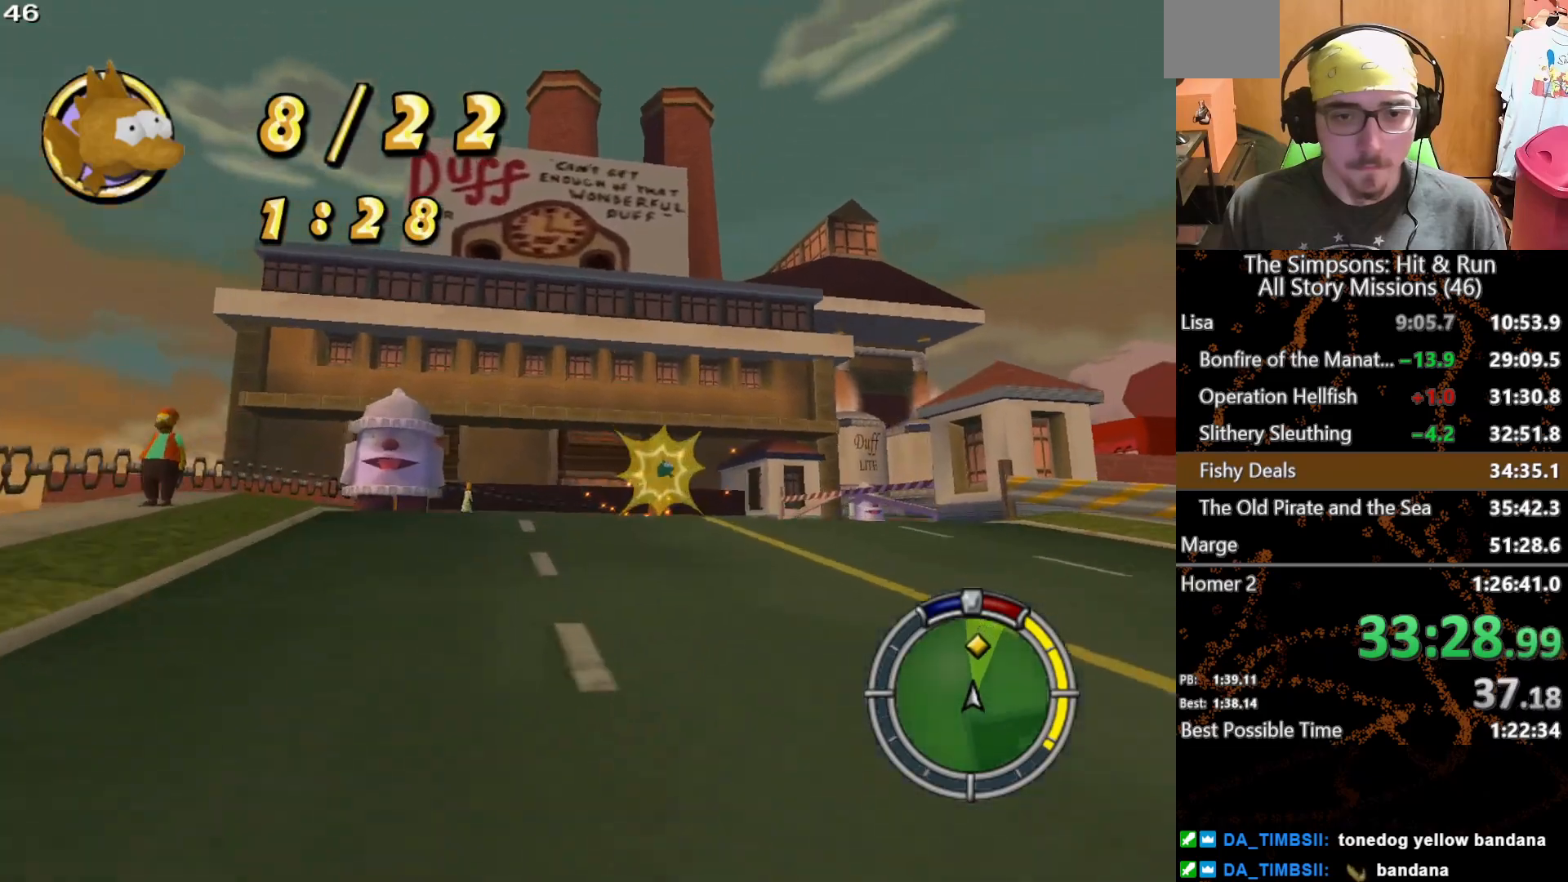
{"dt_ms": 500, "buttons": [], "left_stick": "right", "right_stick": "center", "events": []}
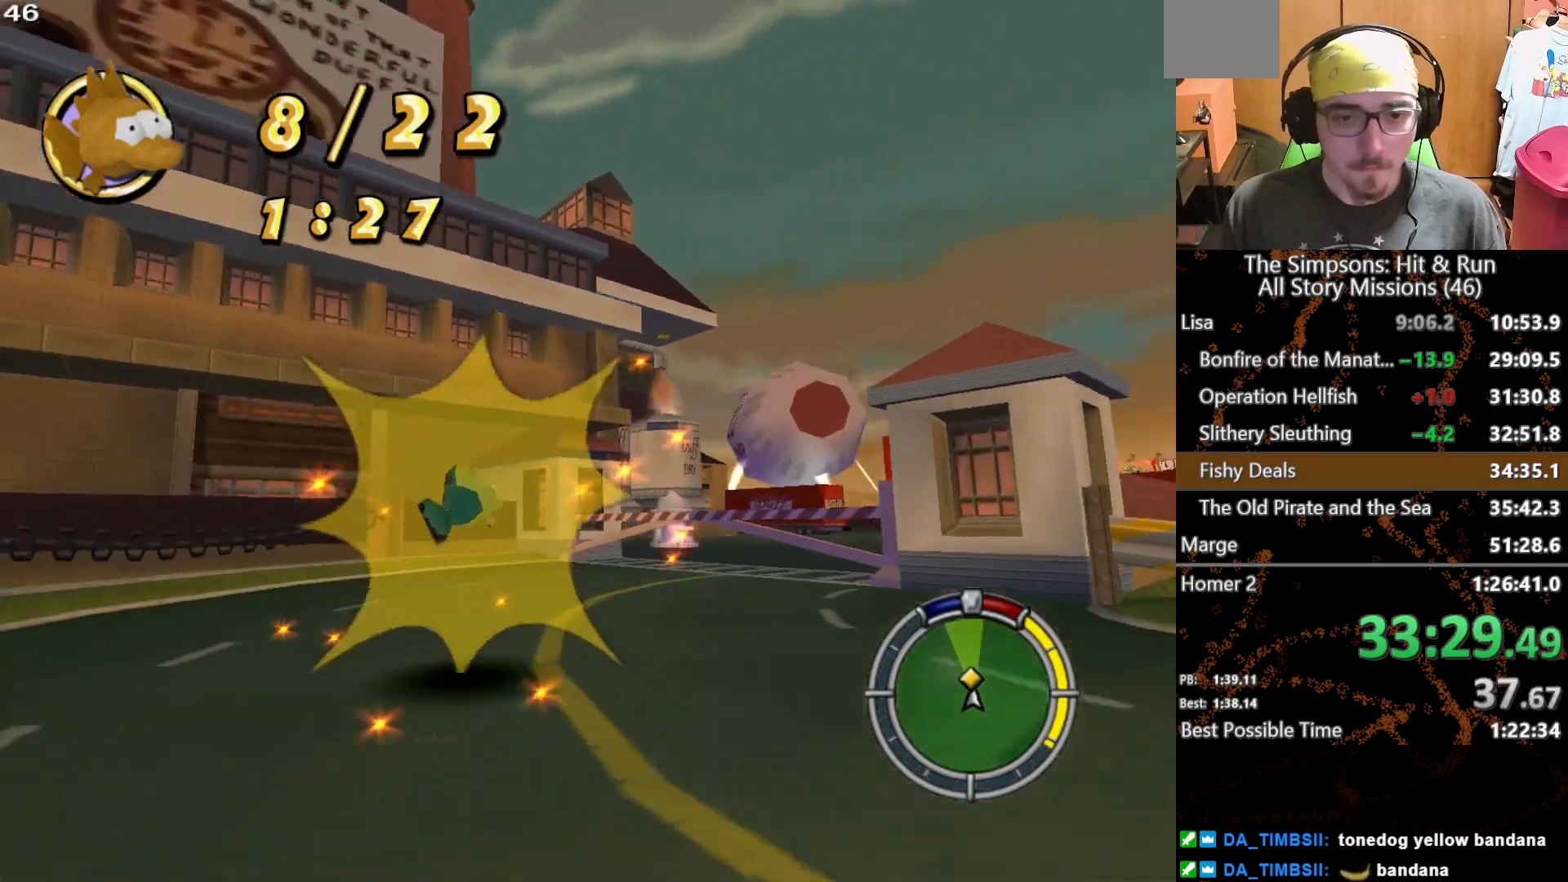
{"dt_ms": 500, "buttons": [], "left_stick": "right", "right_stick": "center", "events": [[83, "left_stick", "center"], [483, "left_stick", "right"]]}
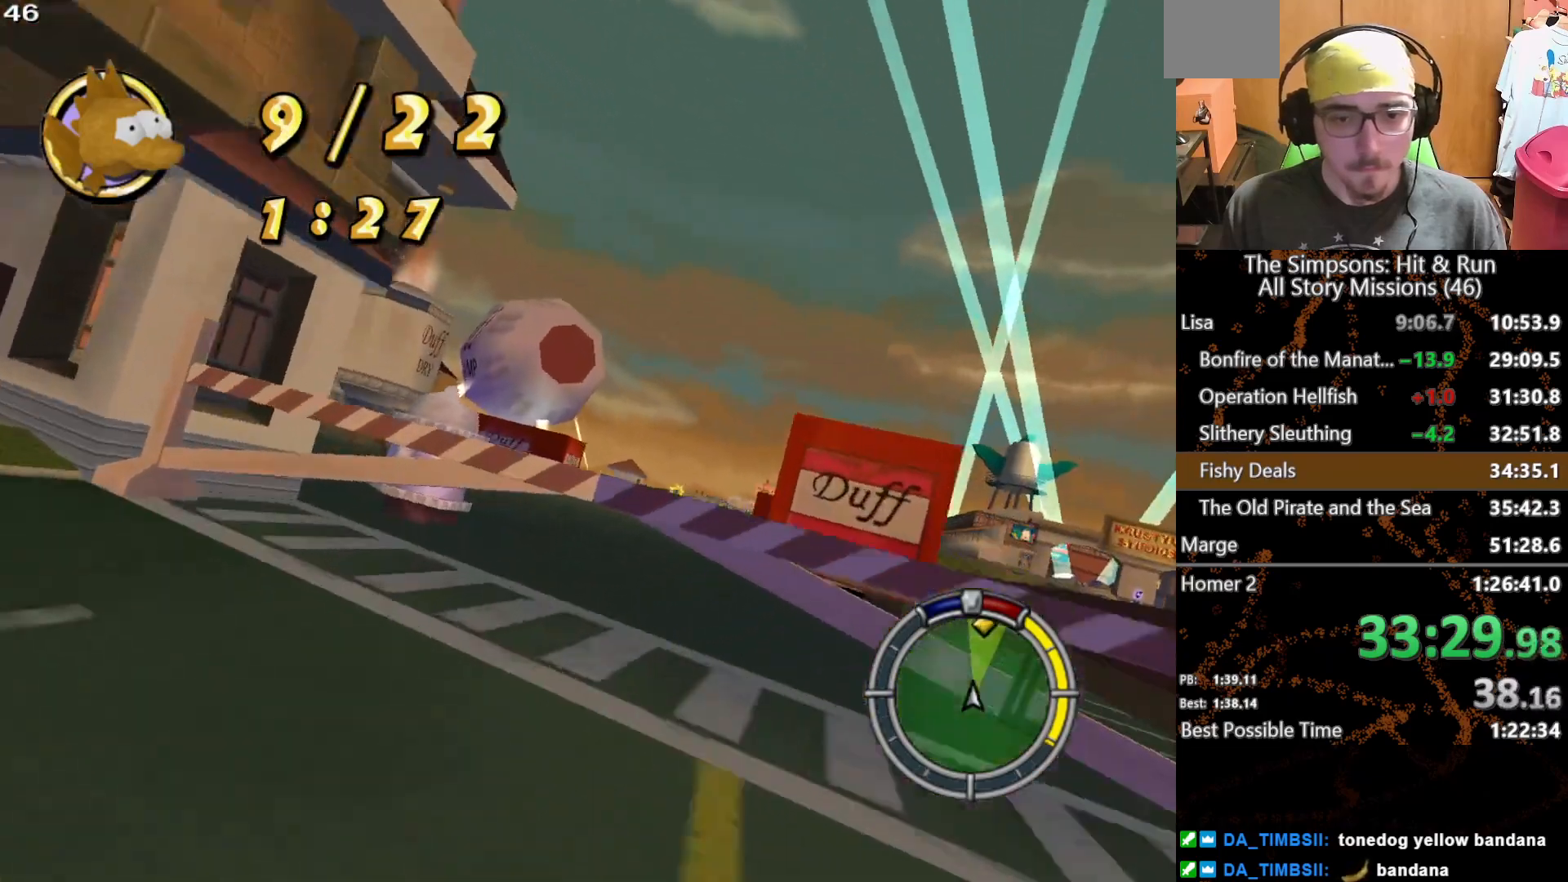
{"dt_ms": 500, "buttons": [], "left_stick": "right", "right_stick": "center", "events": [[133, "left_stick", "center"], [467, "left_stick", "right"]]}
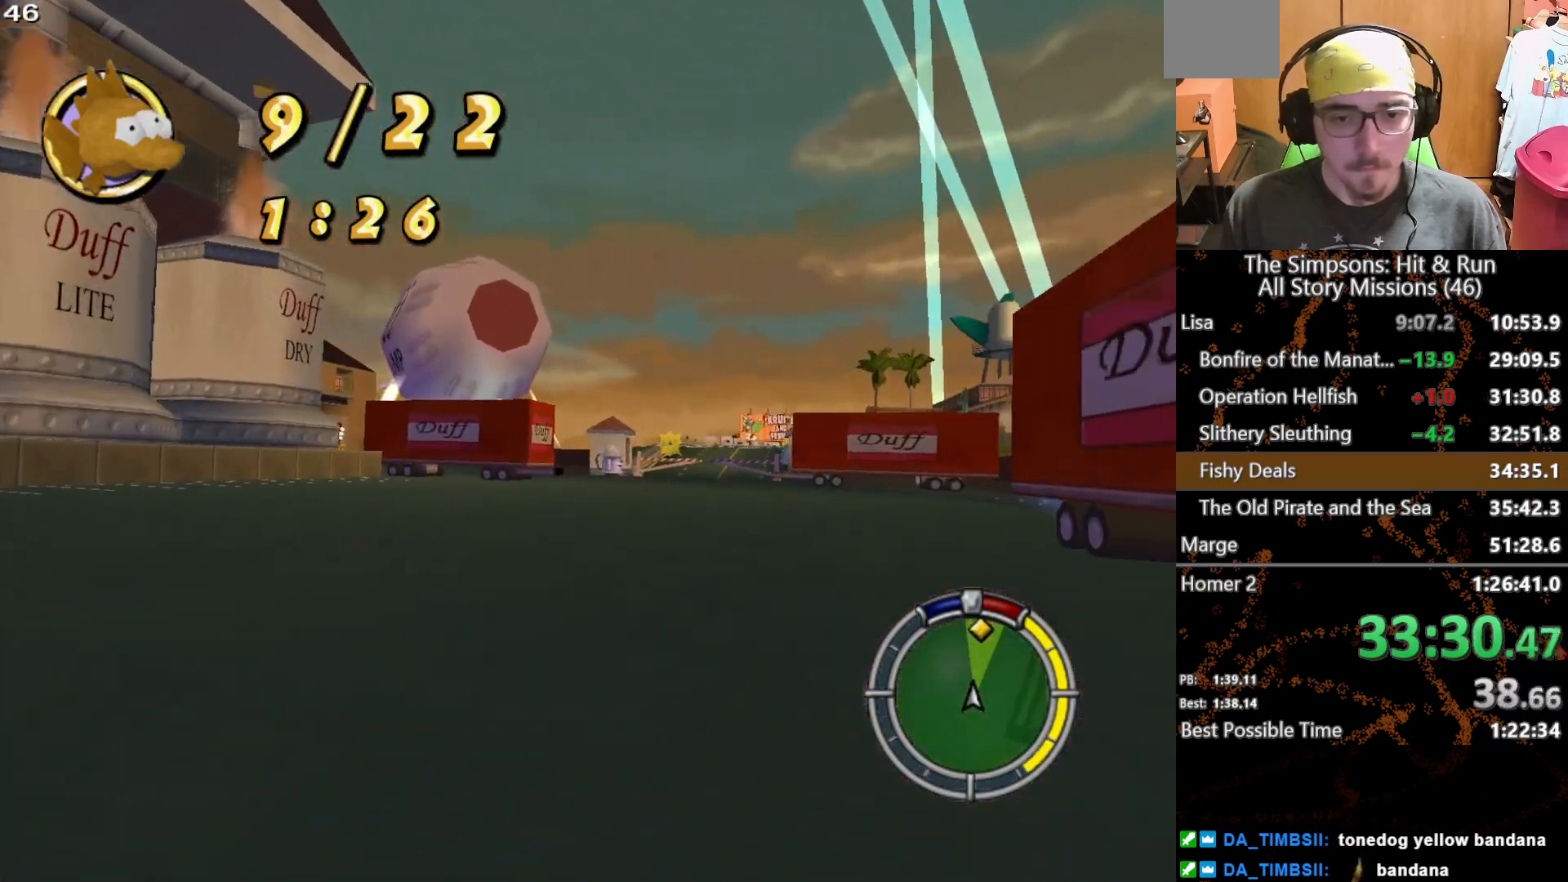
{"dt_ms": 500, "buttons": [], "left_stick": "center", "right_stick": "center", "events": [[200, "left_stick", "center"]]}
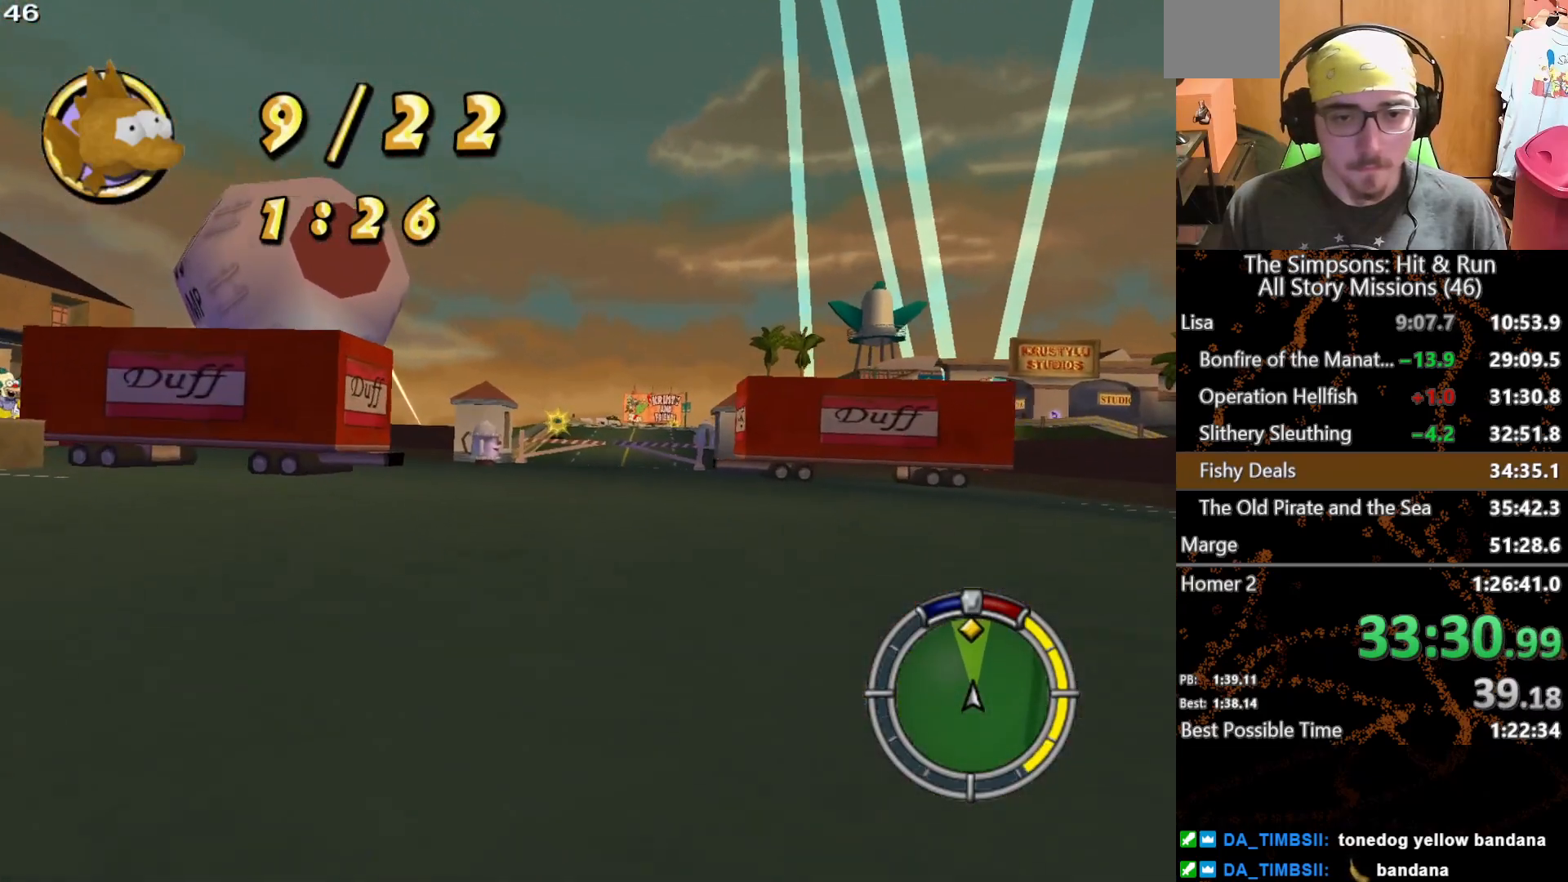
{"dt_ms": 500, "buttons": [], "left_stick": "center", "right_stick": "center", "events": [[183, "left_stick", "left"], [283, "left_stick", "center"]]}
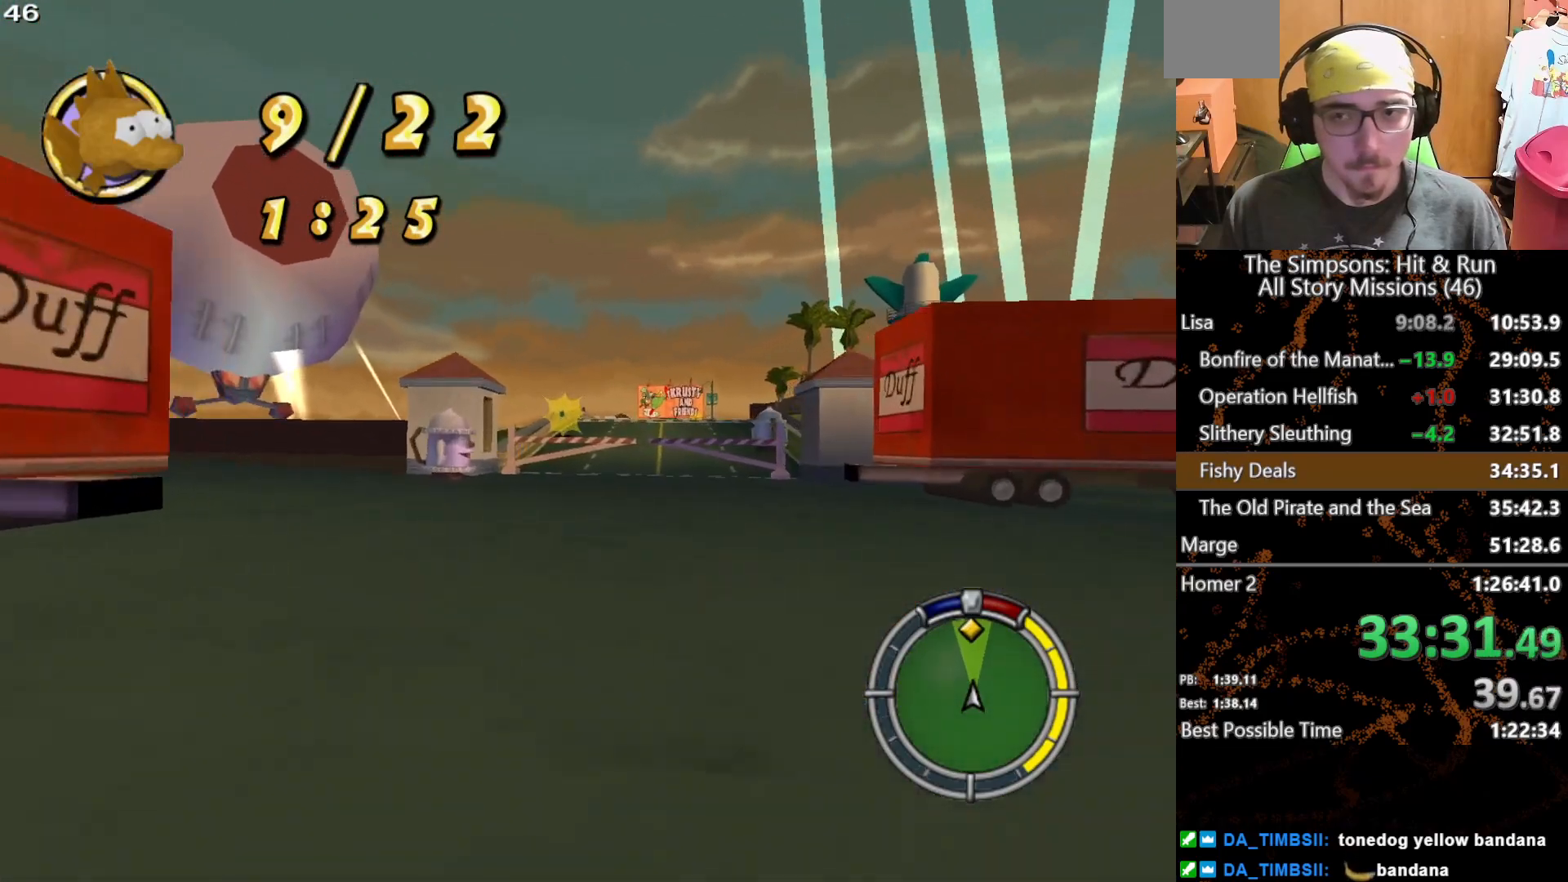
{"dt_ms": 500, "buttons": [], "left_stick": "right", "right_stick": "center", "events": [[450, "left_stick", "right"]]}
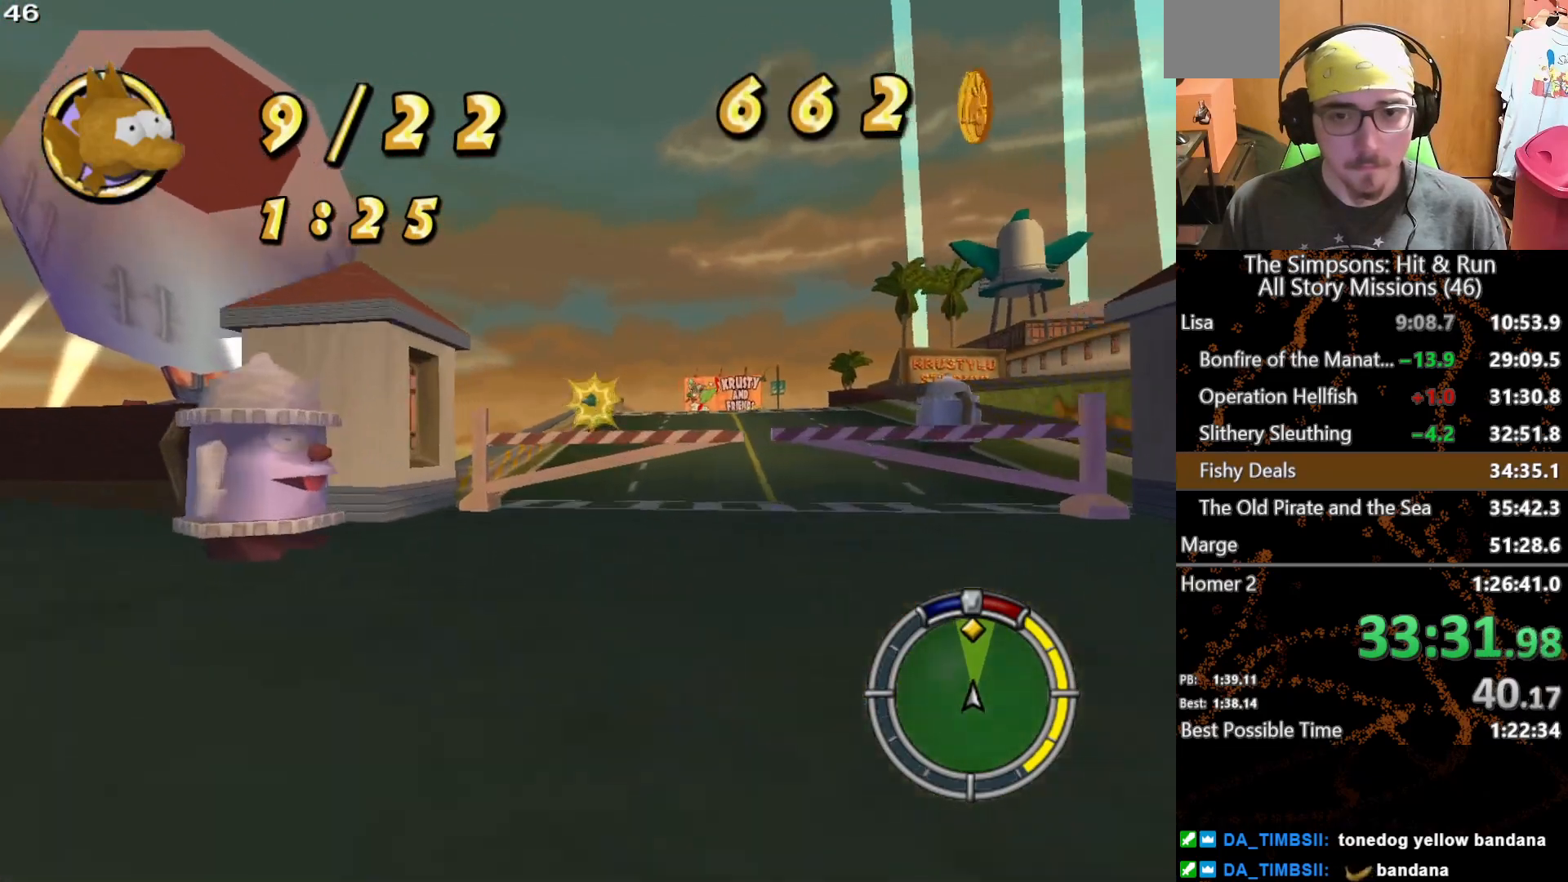
{"dt_ms": 500, "buttons": [], "left_stick": "center", "right_stick": "center", "events": [[67, "left_stick", "center"], [300, "left_stick", "left"], [433, "left_stick", "center"]]}
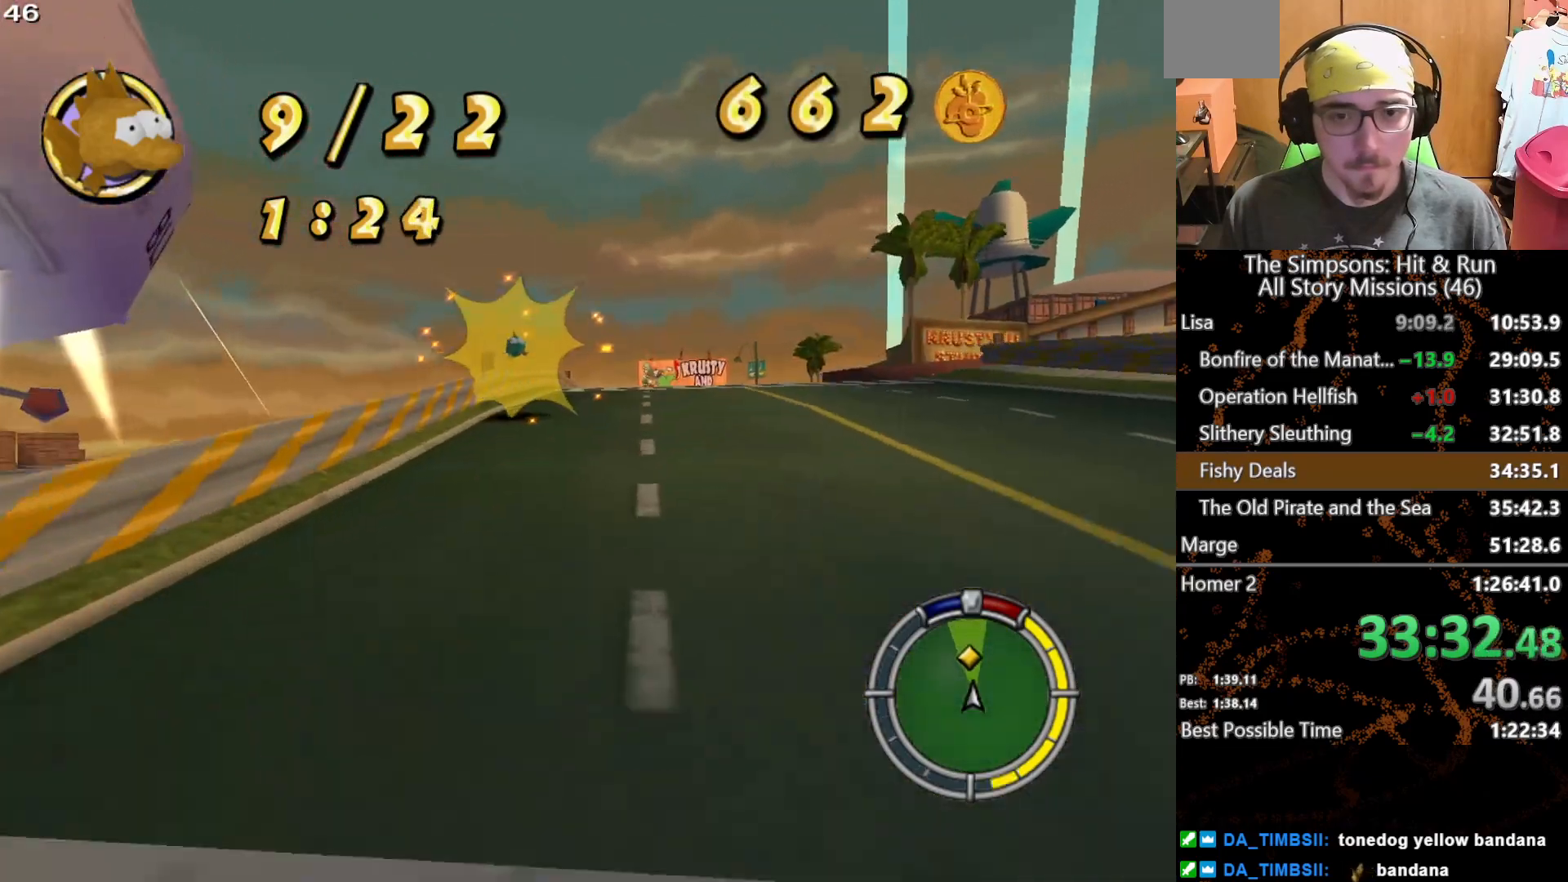
{"dt_ms": 500, "buttons": [], "left_stick": "center", "right_stick": "center", "events": [[117, "left_stick", "right"], [383, "left_stick", "center"]]}
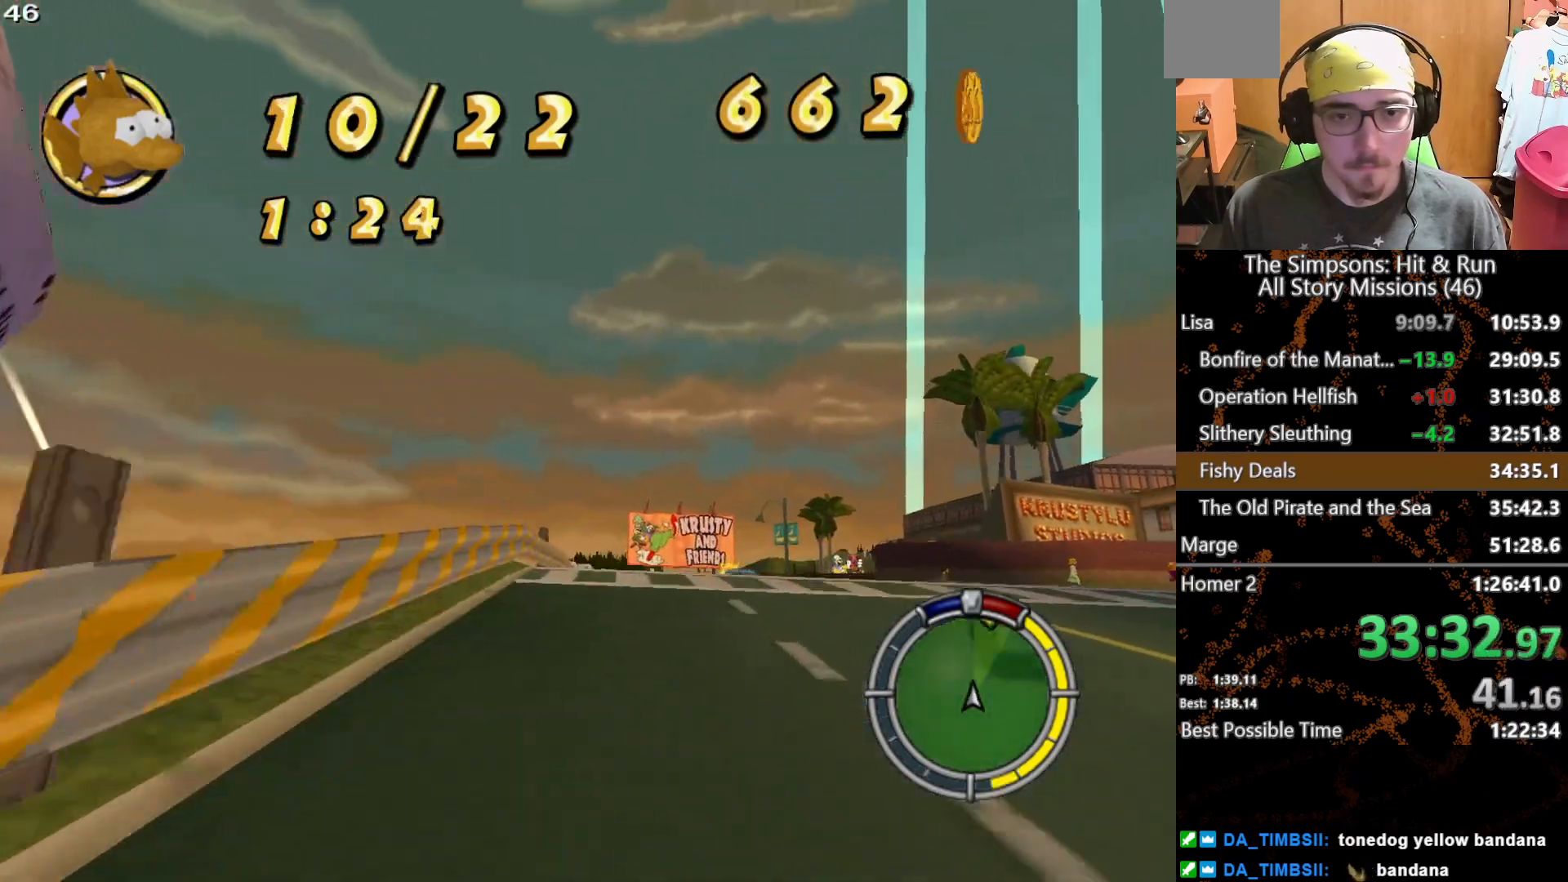
{"dt_ms": 500, "buttons": [], "left_stick": "center", "right_stick": "center", "events": [[117, "left_stick", "left"], [183, "left_stick", "center"]]}
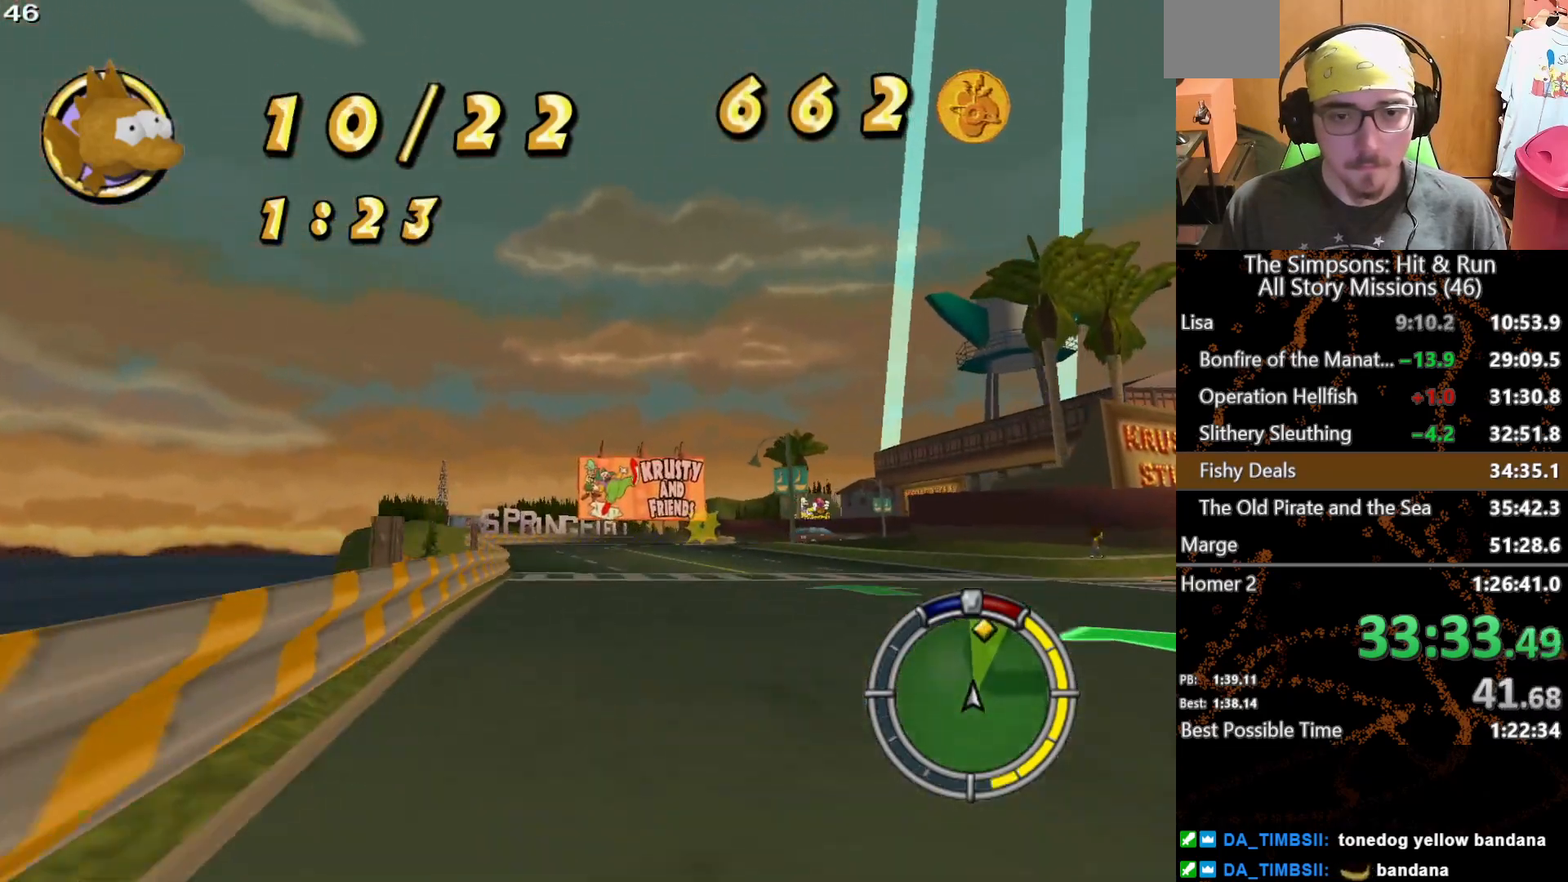
{"dt_ms": 500, "buttons": [], "left_stick": "right", "right_stick": "center", "events": [[317, "left_stick", "right"]]}
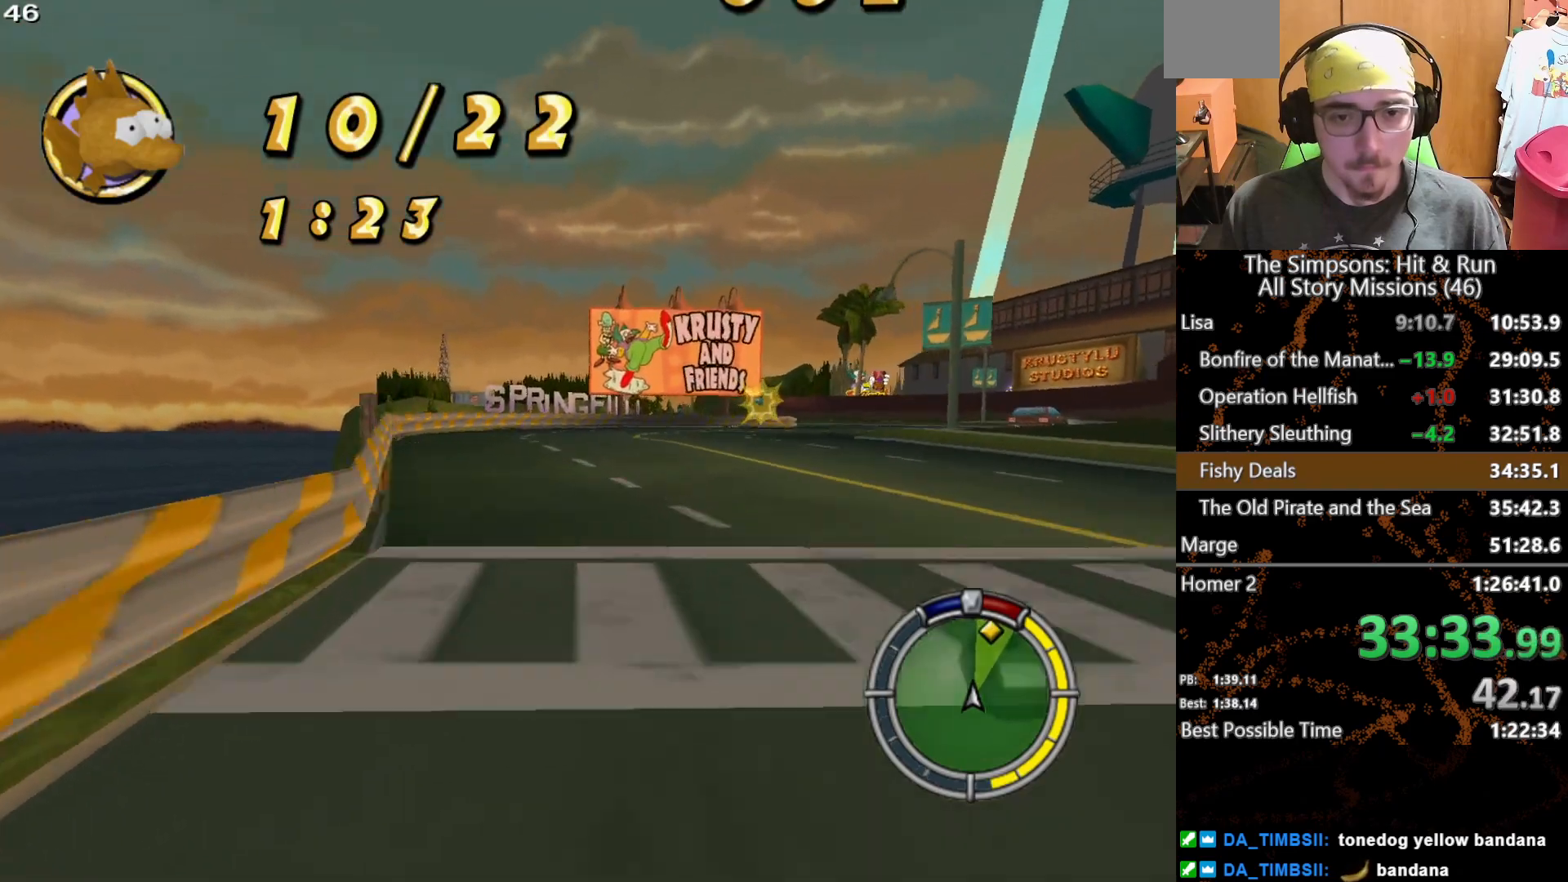
{"dt_ms": 500, "buttons": [], "left_stick": "center", "right_stick": "center", "events": [[433, "left_stick", "center"]]}
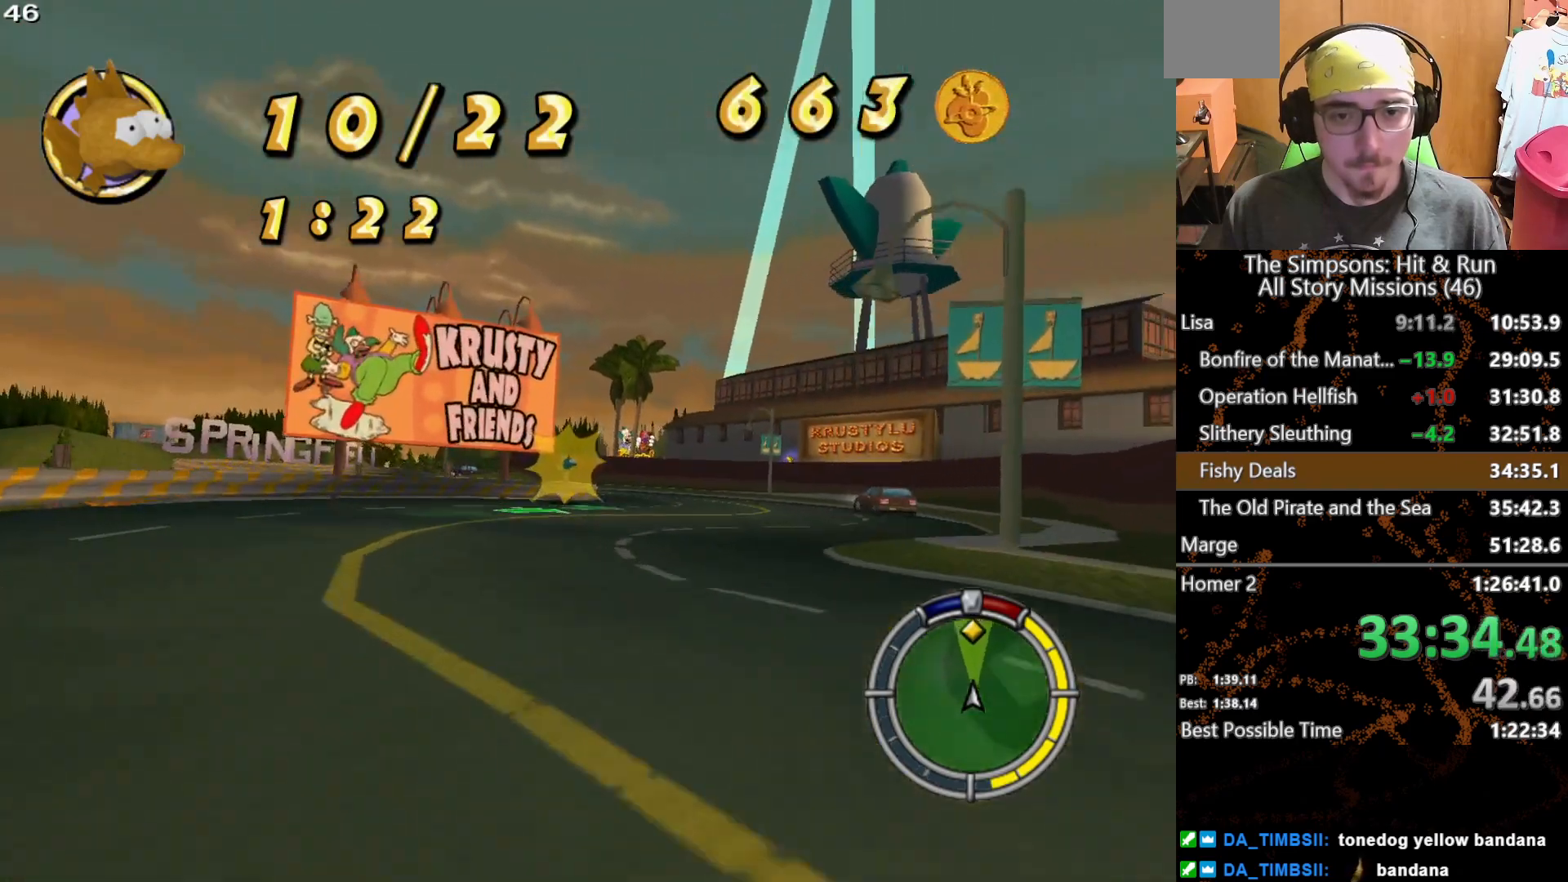
{"dt_ms": 500, "buttons": [], "left_stick": "right", "right_stick": "center", "events": [[467, "left_stick", "right"]]}
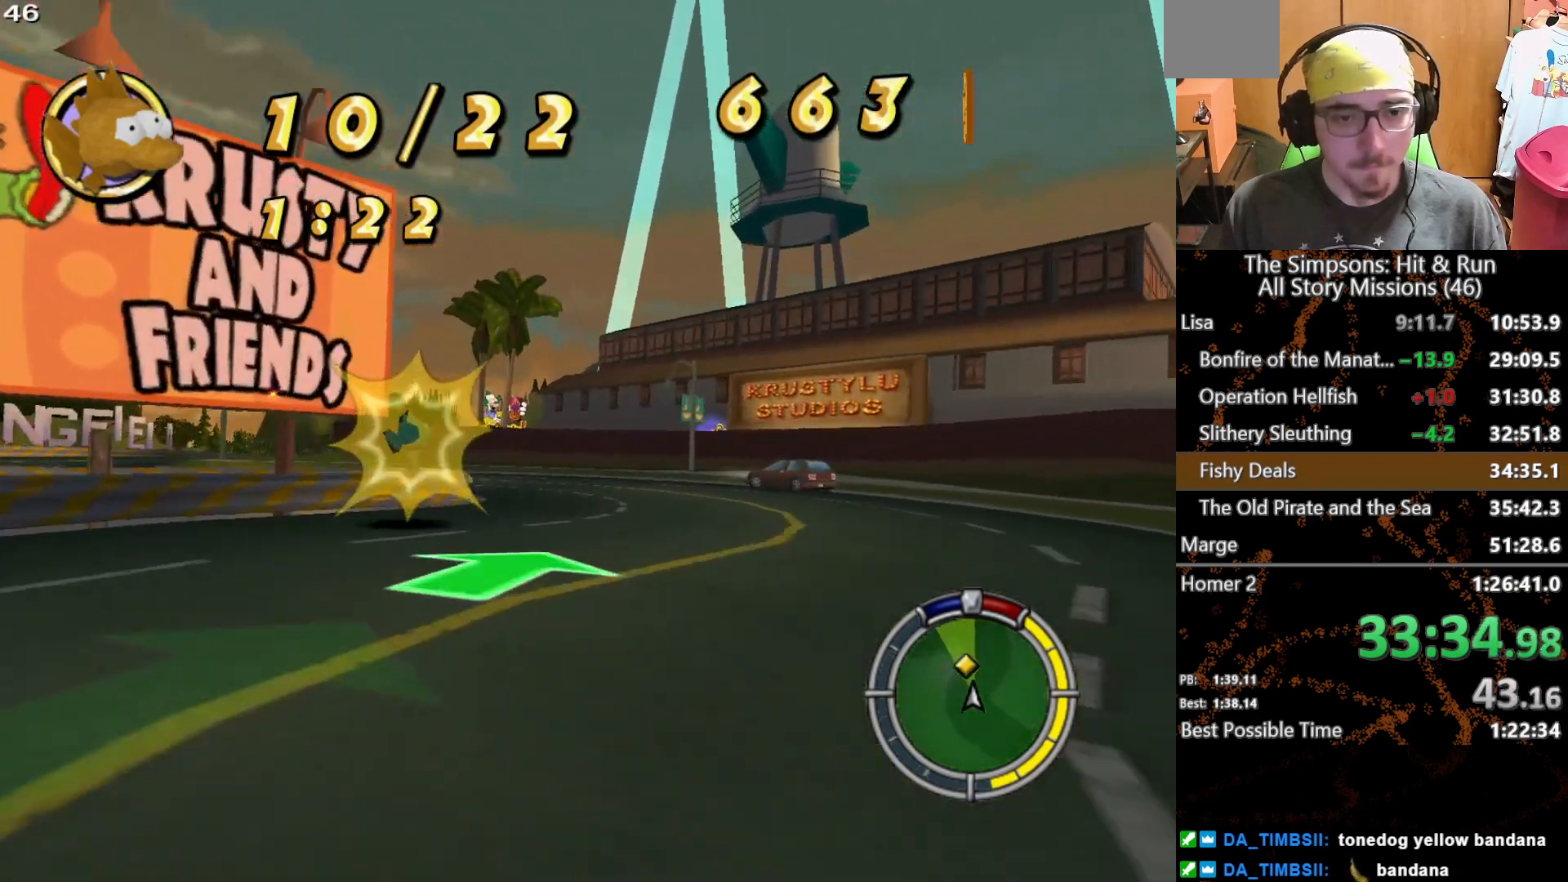
{"dt_ms": 500, "buttons": ["A", "L2"], "left_stick": "left", "right_stick": "center", "events": [[17, "left_stick", "center"], [167, "left_stick", "left"], [200, "L2", "down"], [383, "A", "down"]]}
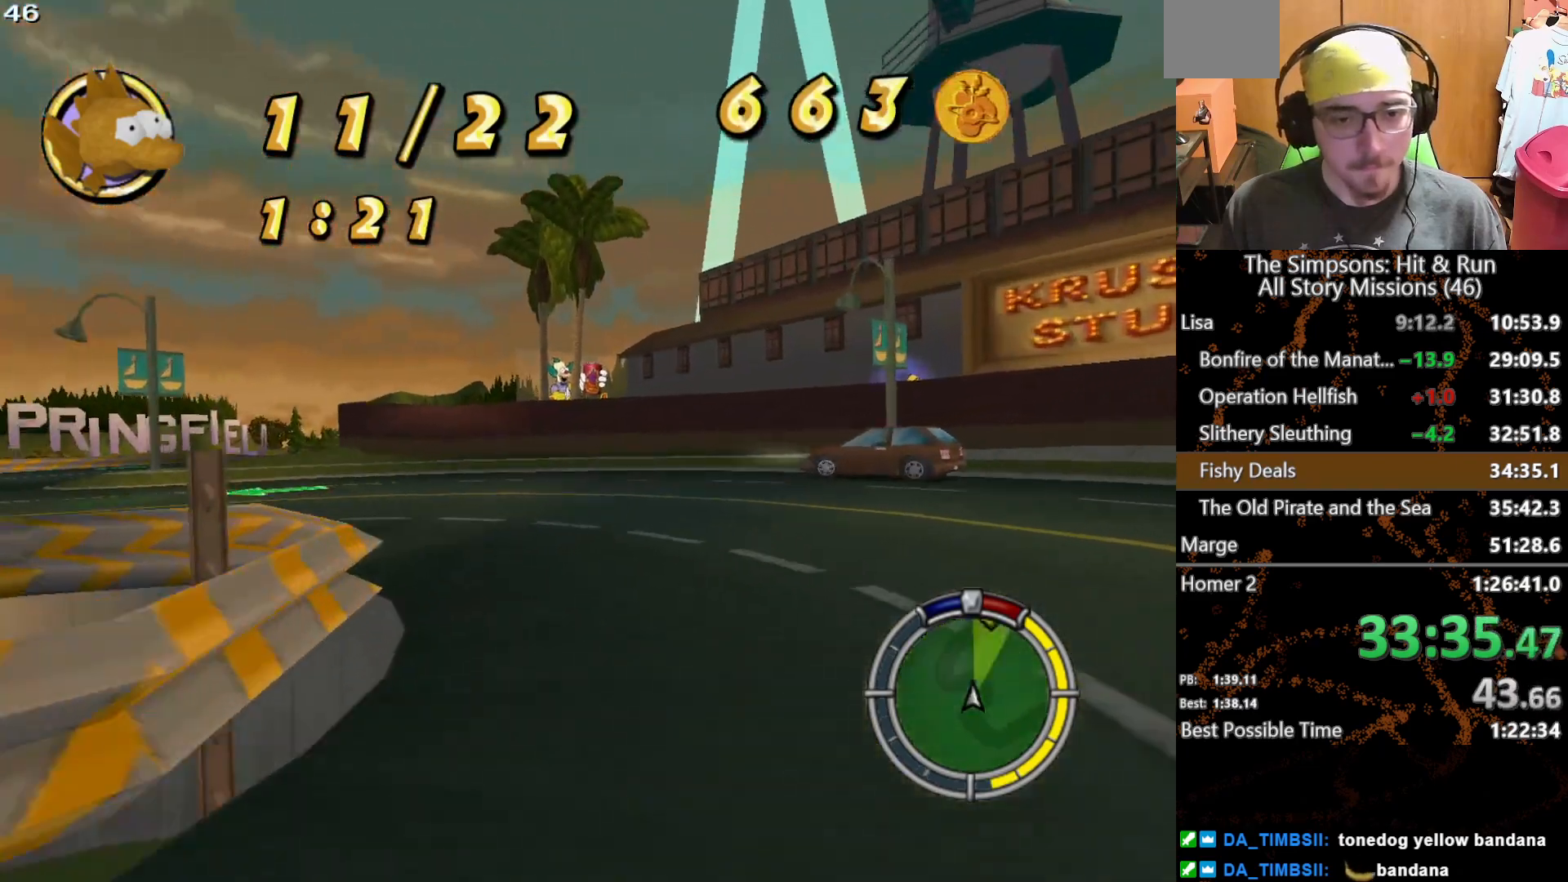
{"dt_ms": 500, "buttons": [], "left_stick": "center", "right_stick": "center", "events": [[67, "A", "up"], [67, "L2", "up"], [283, "left_stick", "center"]]}
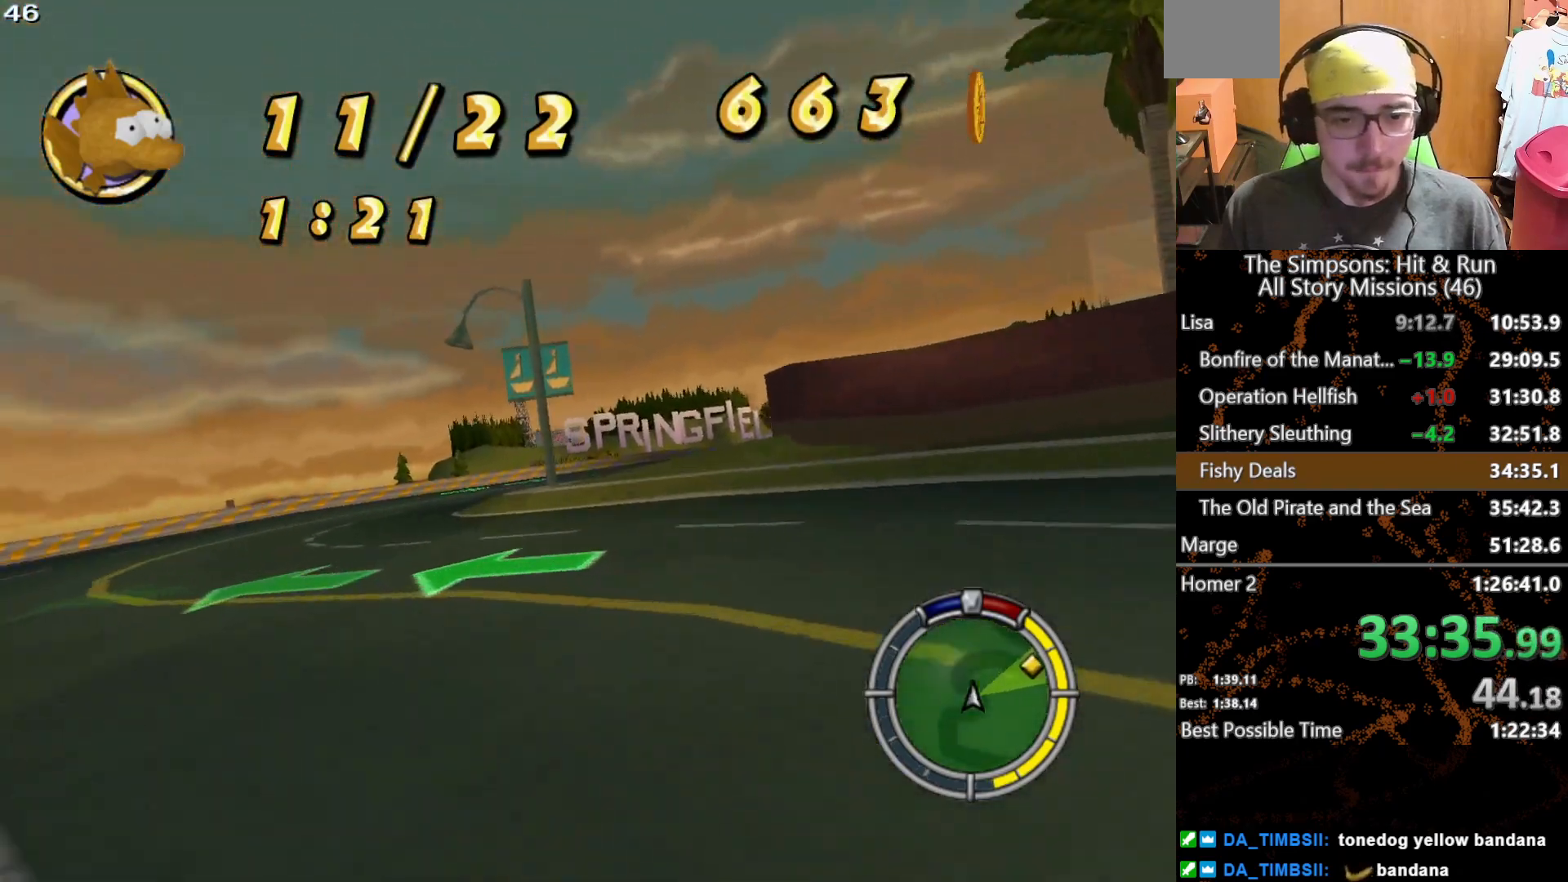
{"dt_ms": 500, "buttons": [], "left_stick": "right", "right_stick": "center", "events": [[100, "left_stick", "right"], [233, "left_stick", "left"], [367, "left_stick", "center"], [450, "left_stick", "right"]]}
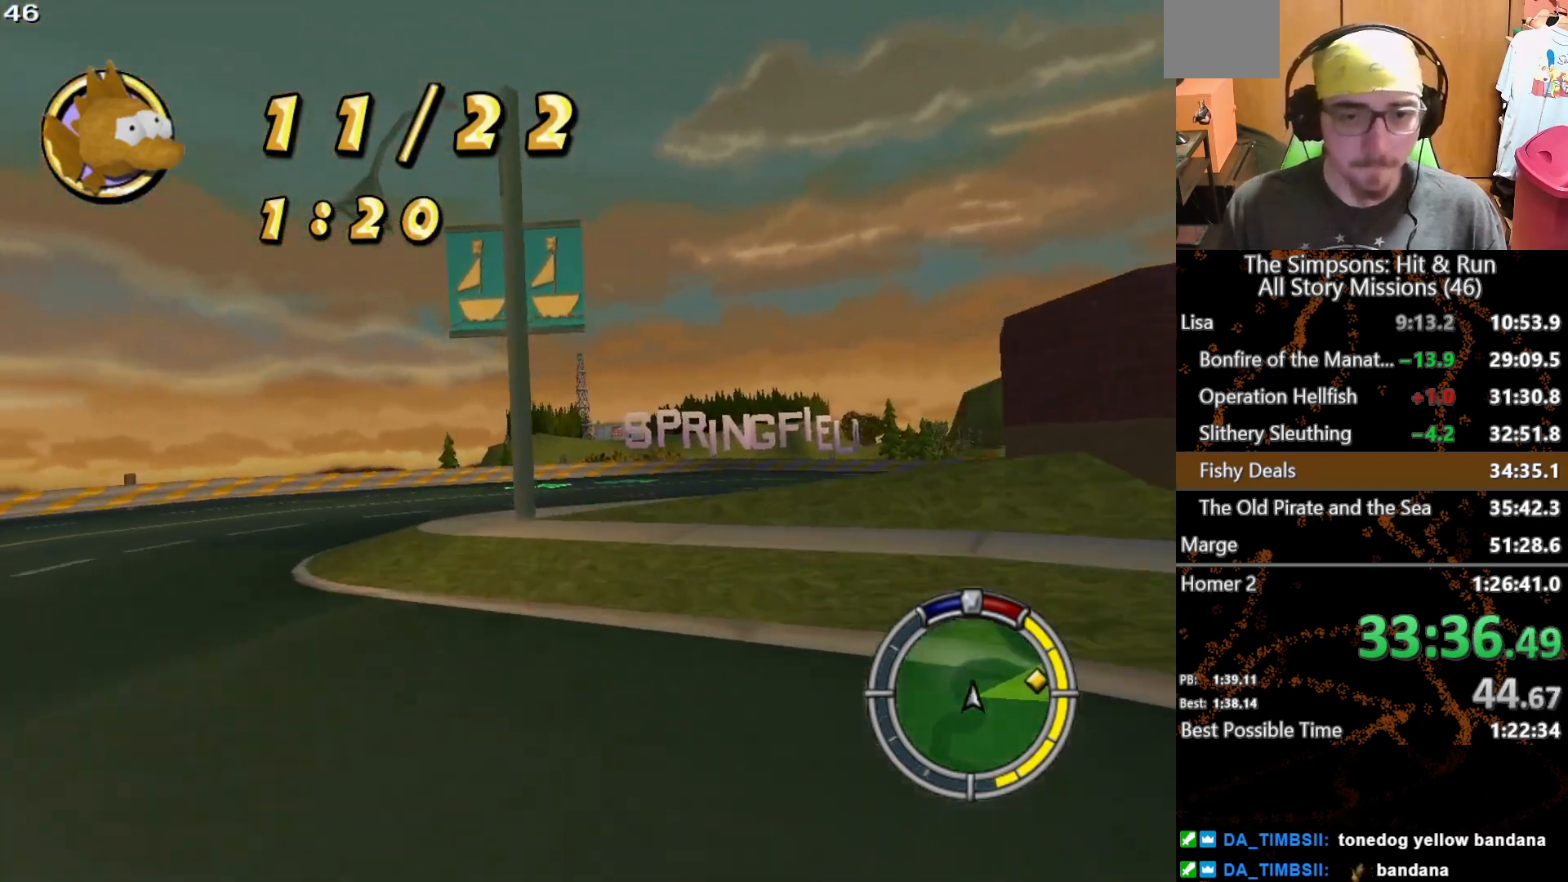
{"dt_ms": 500, "buttons": [], "left_stick": "right", "right_stick": "center", "events": []}
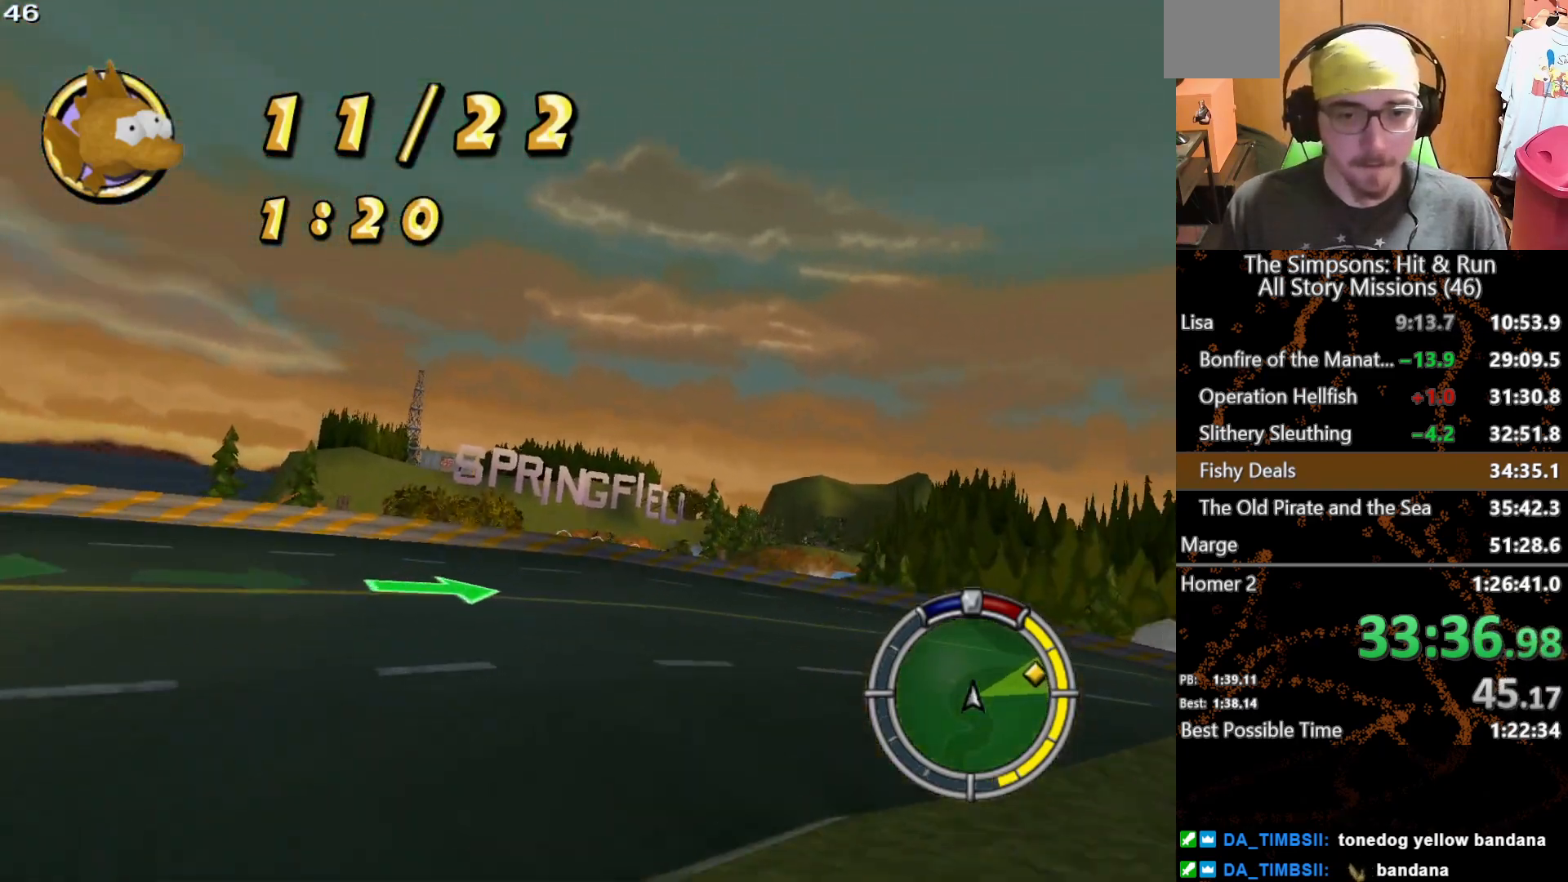
{"dt_ms": 500, "buttons": [], "left_stick": "right", "right_stick": "center", "events": []}
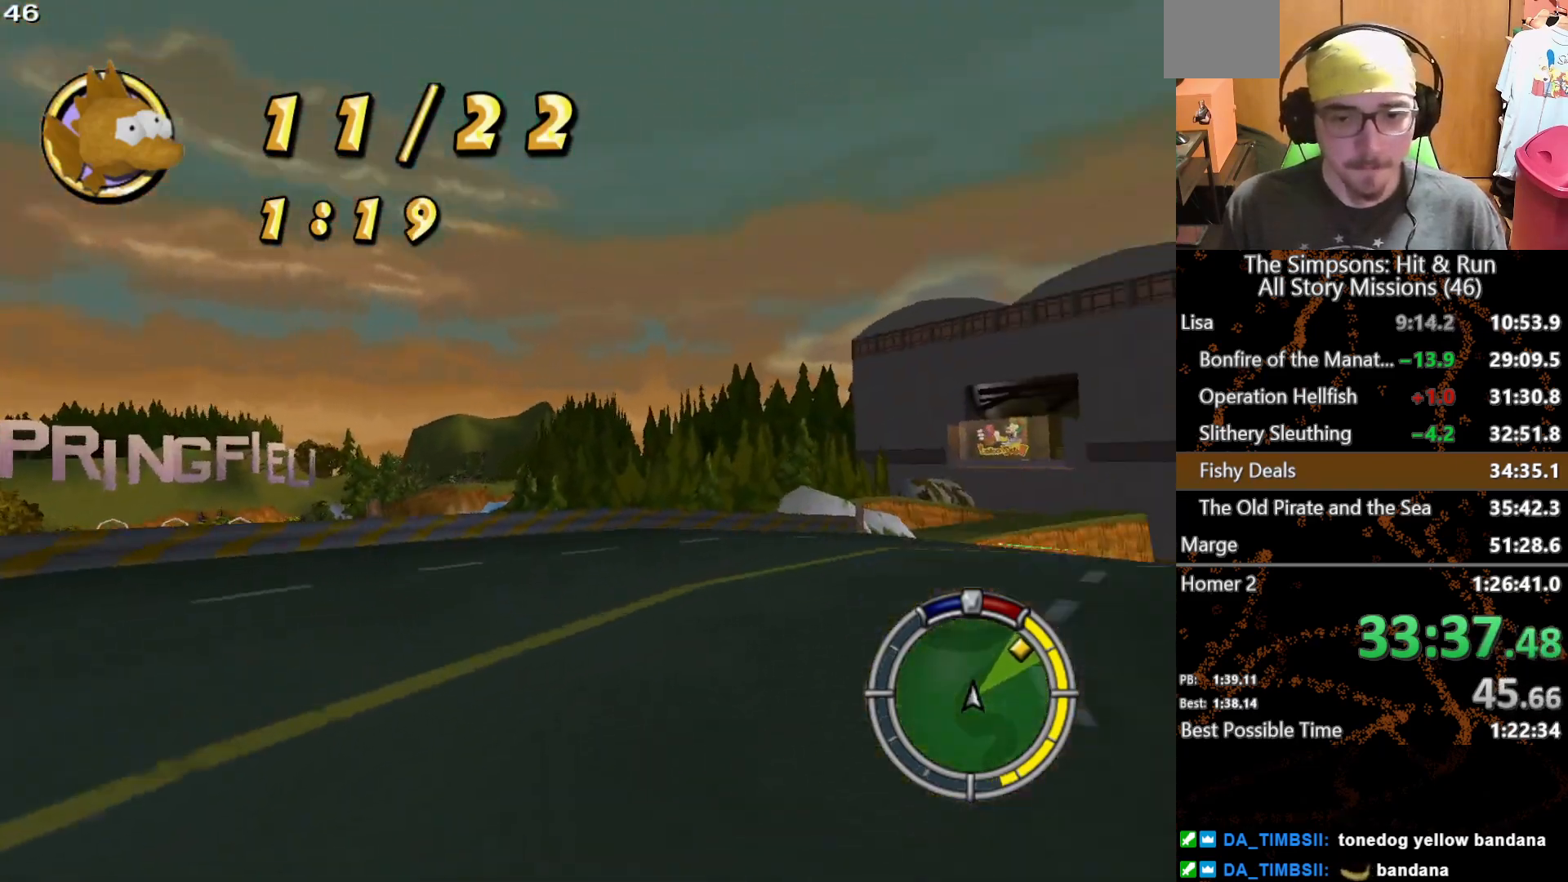
{"dt_ms": 500, "buttons": [], "left_stick": "center", "right_stick": "center", "events": [[317, "left_stick", "center"]]}
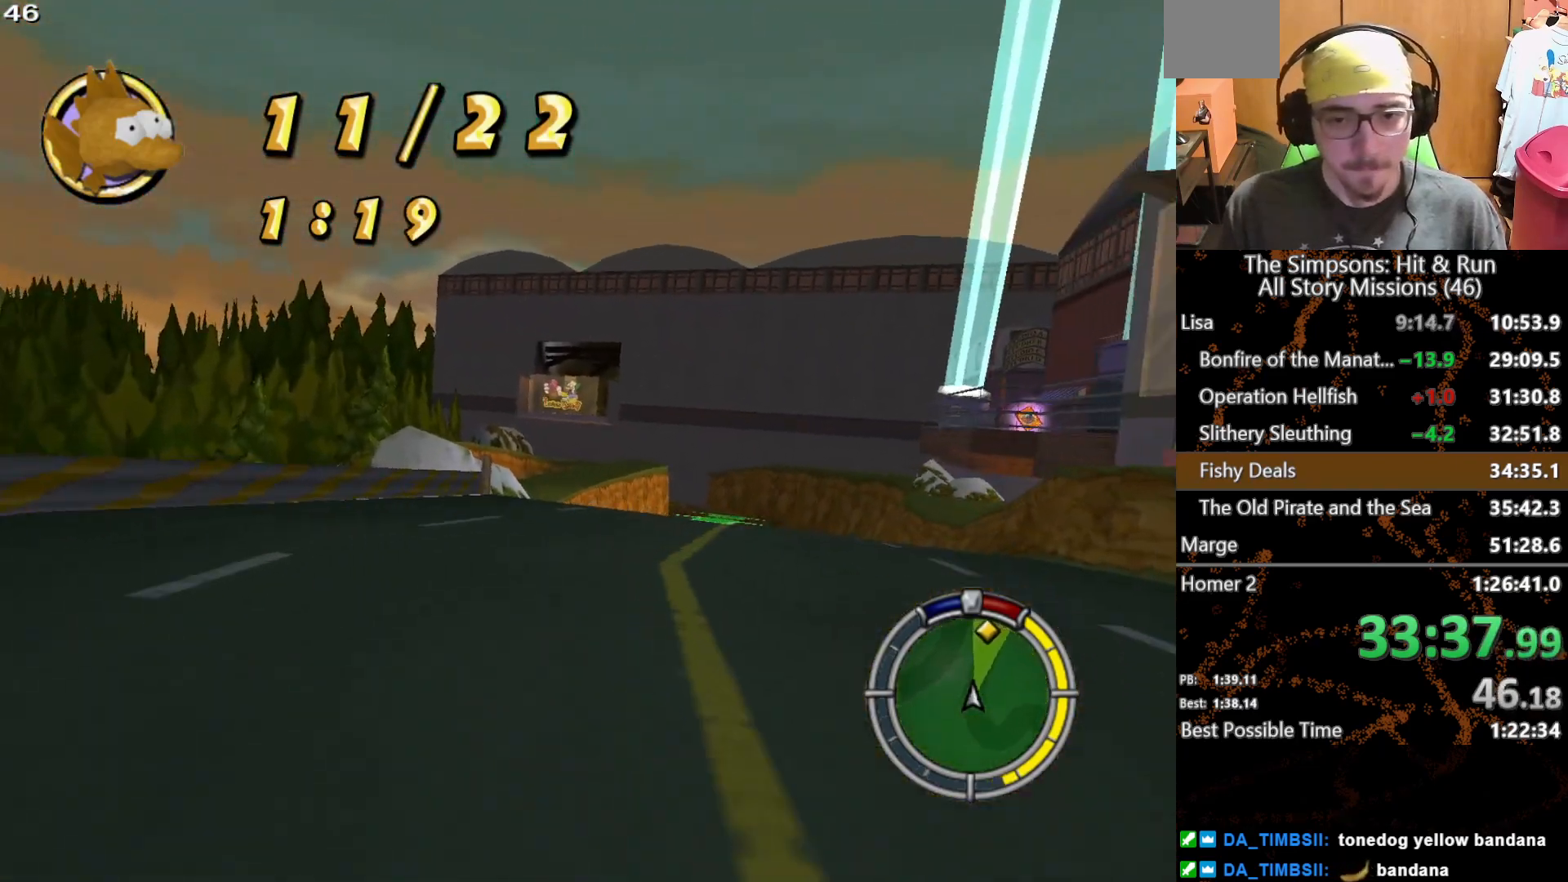
{"dt_ms": 500, "buttons": [], "left_stick": "center", "right_stick": "center", "events": [[17, "left_stick", "right"], [183, "left_stick", "center"]]}
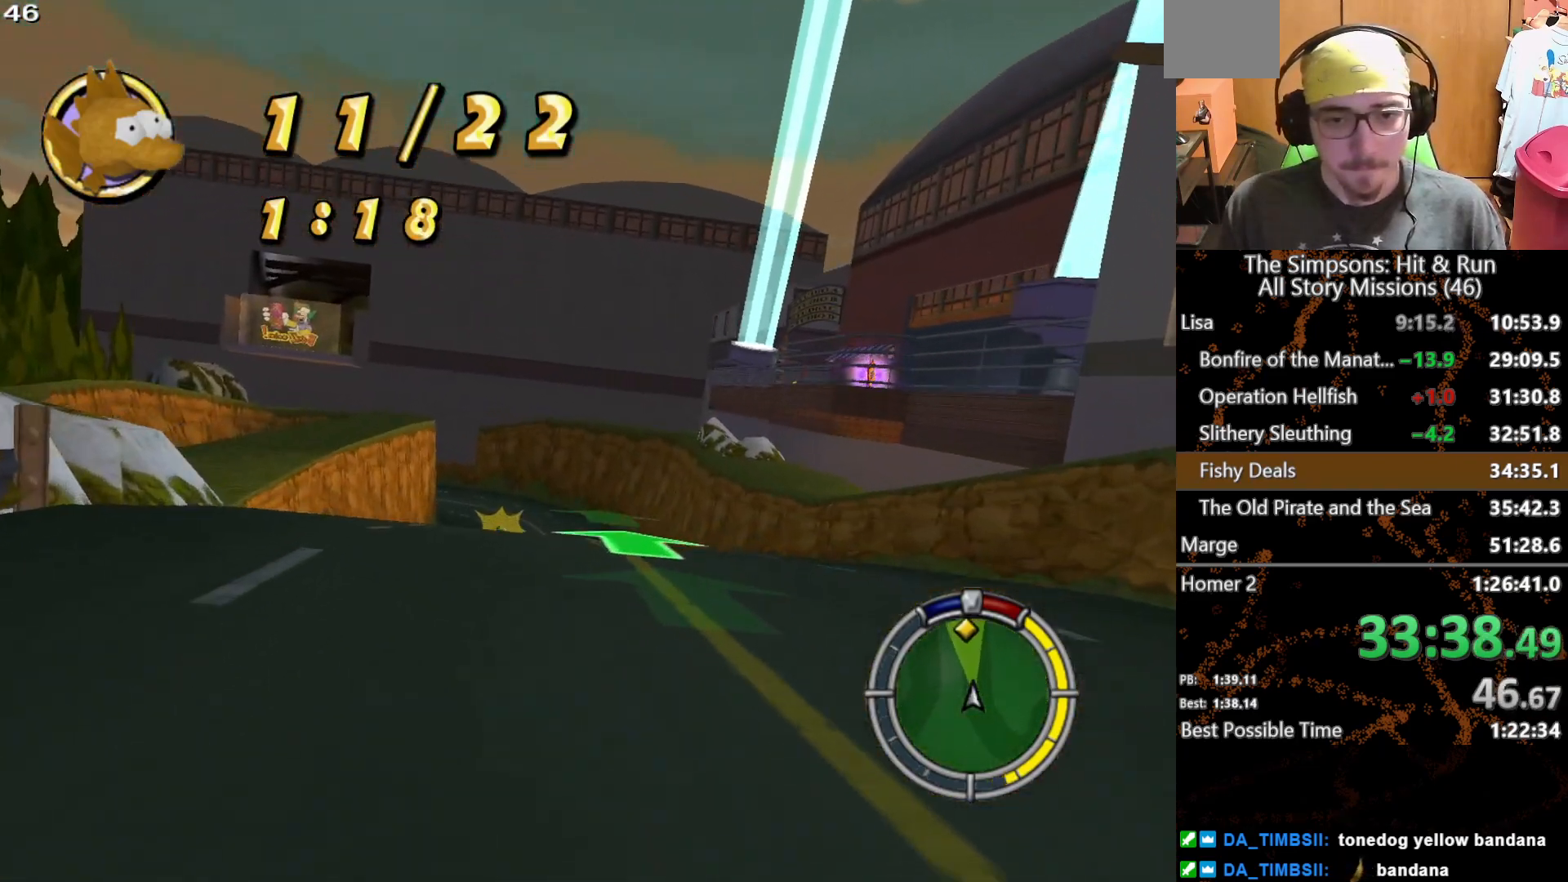
{"dt_ms": 500, "buttons": [], "left_stick": "left", "right_stick": "center", "events": [[417, "left_stick", "left"]]}
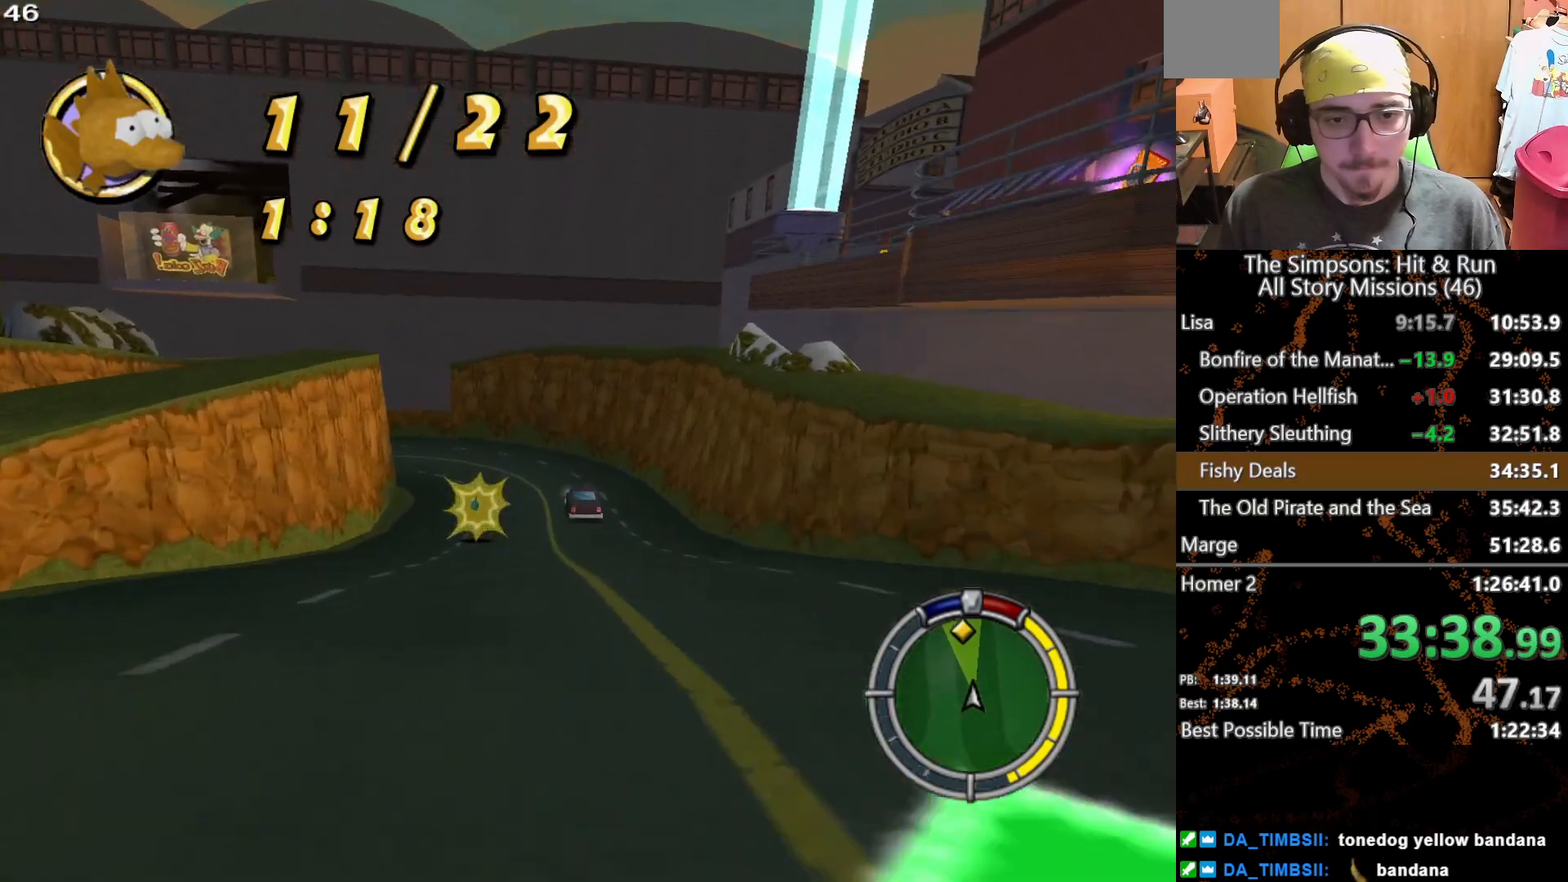
{"dt_ms": 500, "buttons": [], "left_stick": "center", "right_stick": "center", "events": [[150, "left_stick", "center"]]}
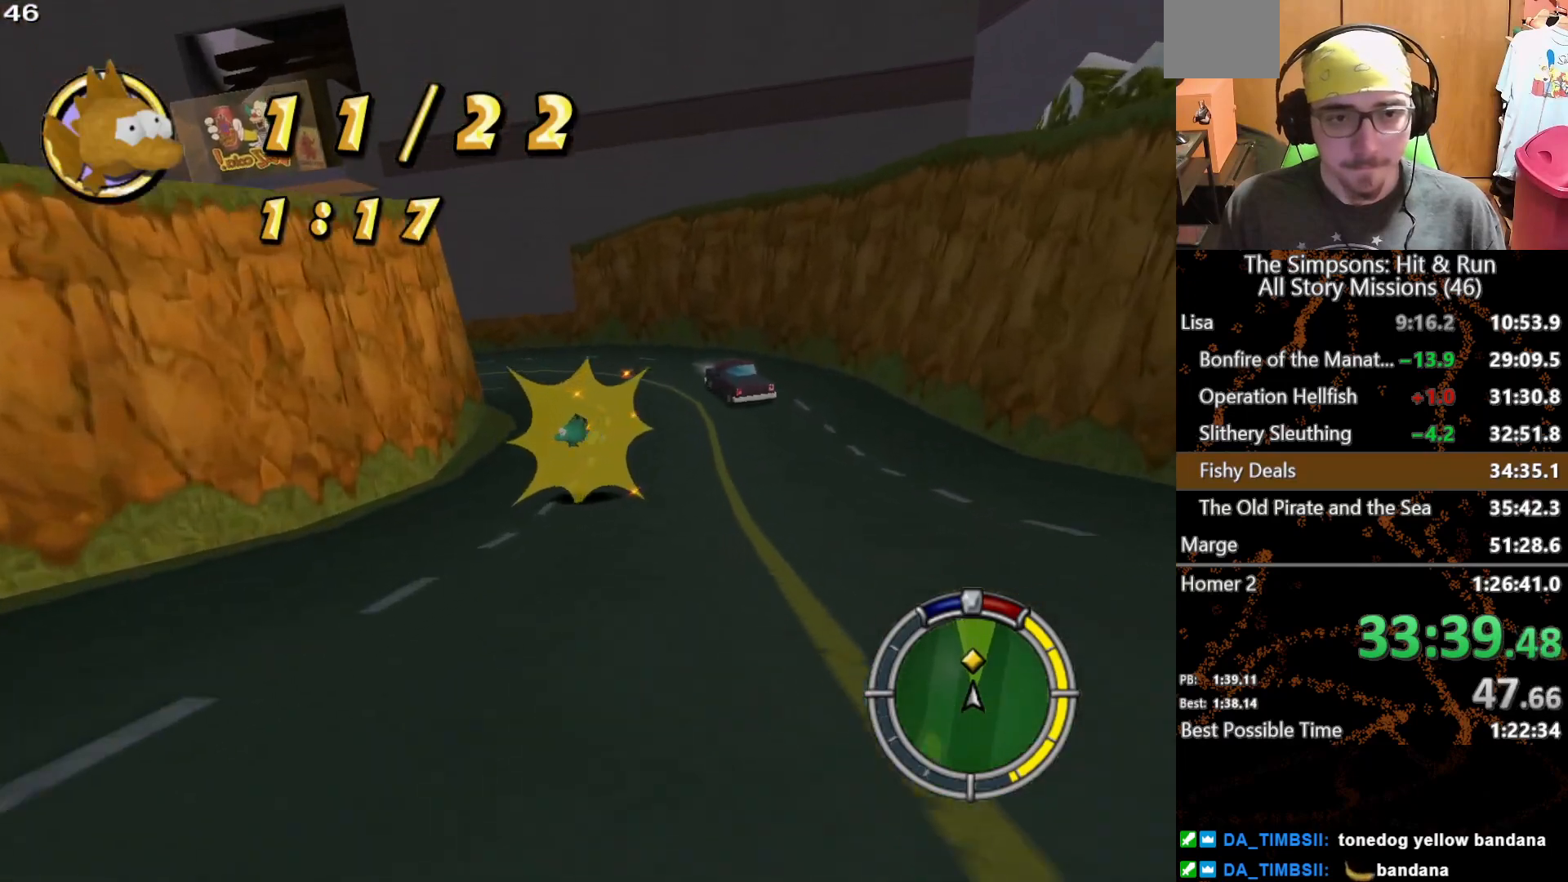
{"dt_ms": 500, "buttons": ["L2"], "left_stick": "center", "right_stick": "center", "events": [[150, "left_stick", "left"], [433, "L2", "down"], [433, "left_stick", "center"]]}
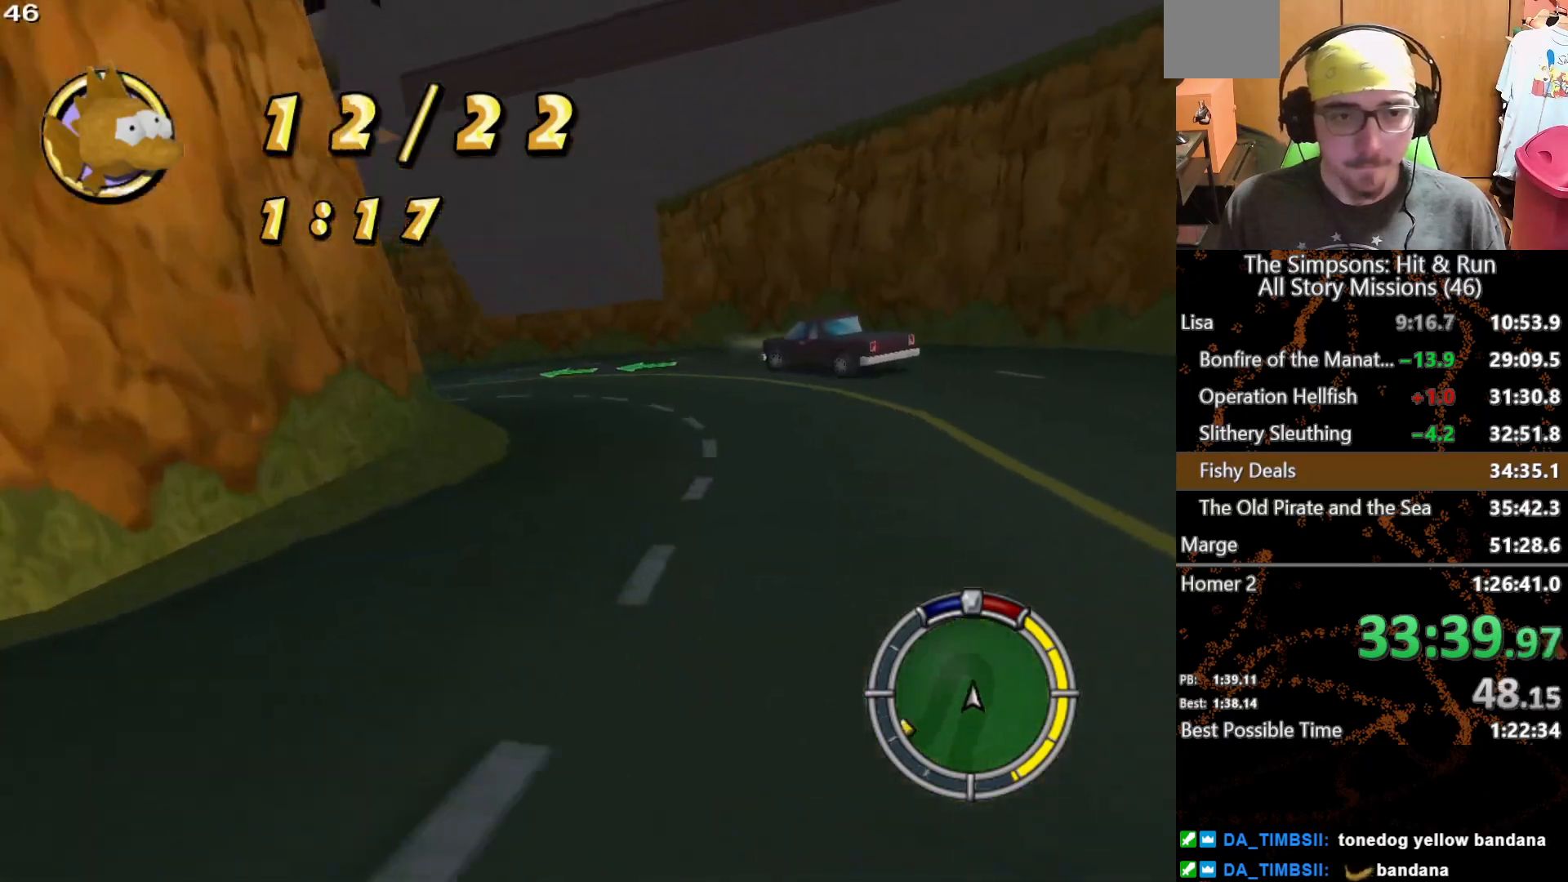
{"dt_ms": 500, "buttons": [], "left_stick": "left", "right_stick": "center", "events": [[17, "A", "down"], [117, "left_stick", "left"], [417, "A", "up"], [467, "L2", "up"]]}
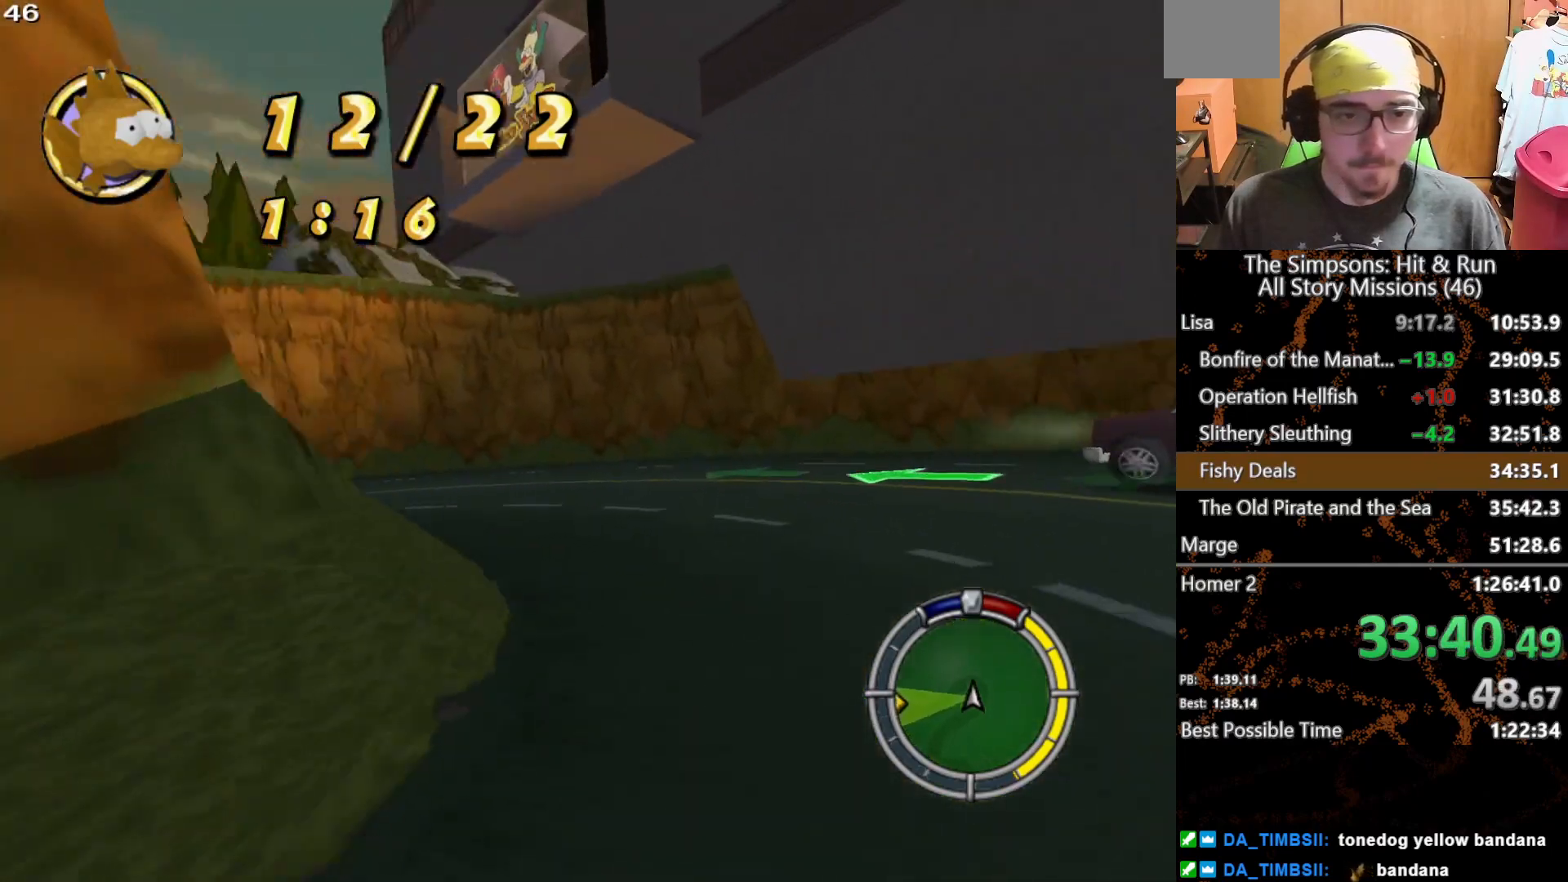
{"dt_ms": 500, "buttons": [], "left_stick": "center", "right_stick": "center", "events": [[267, "left_stick", "center"]]}
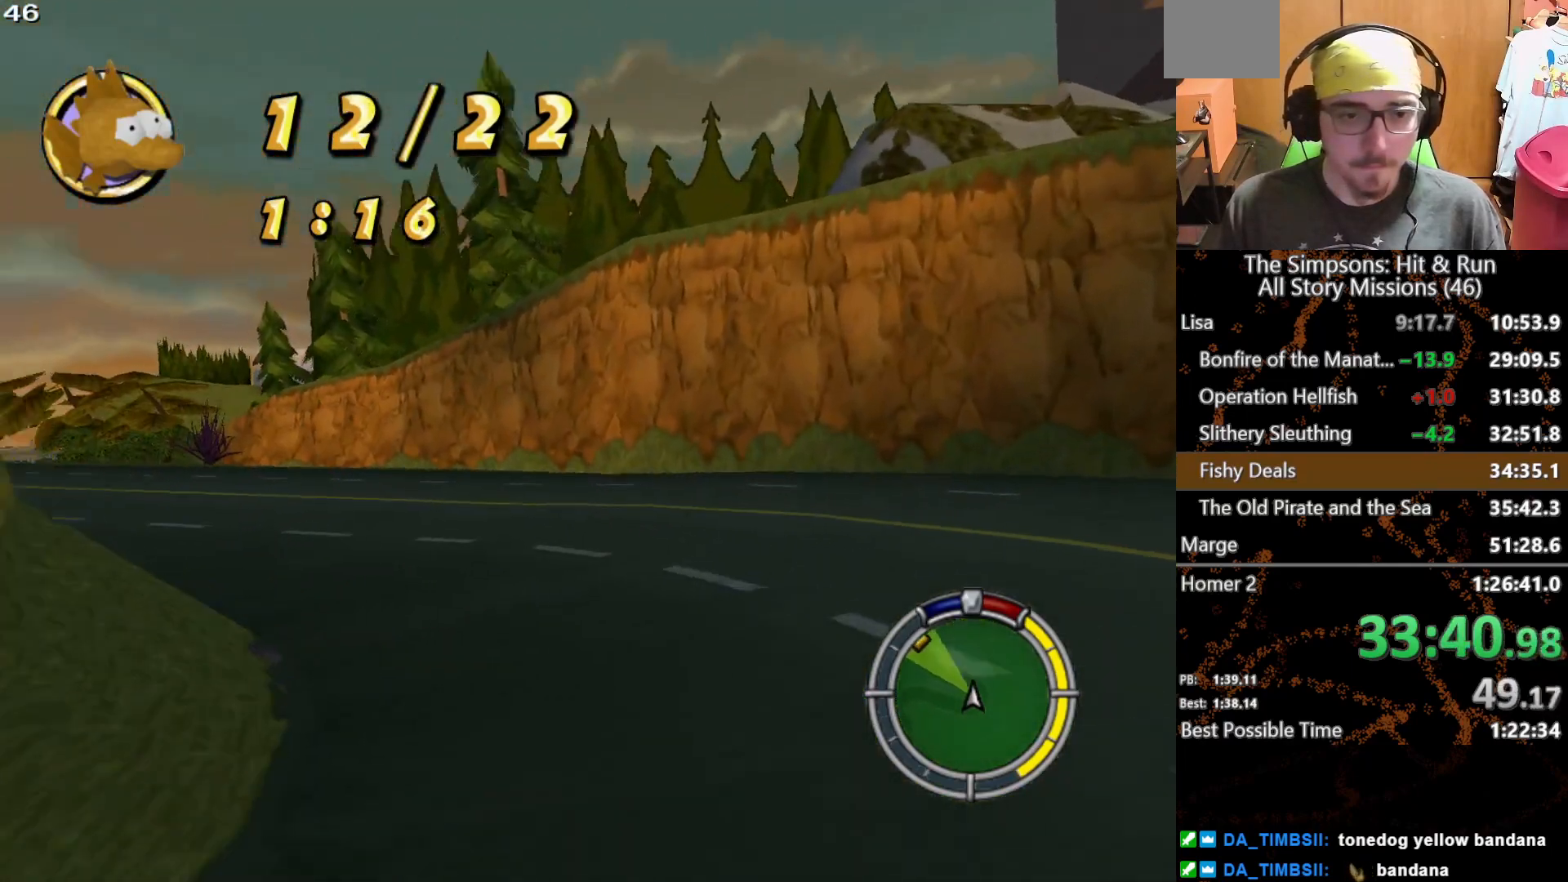
{"dt_ms": 500, "buttons": [], "left_stick": "left", "right_stick": "center", "events": [[67, "left_stick", "left"], [250, "left_stick", "center"], [400, "left_stick", "left"]]}
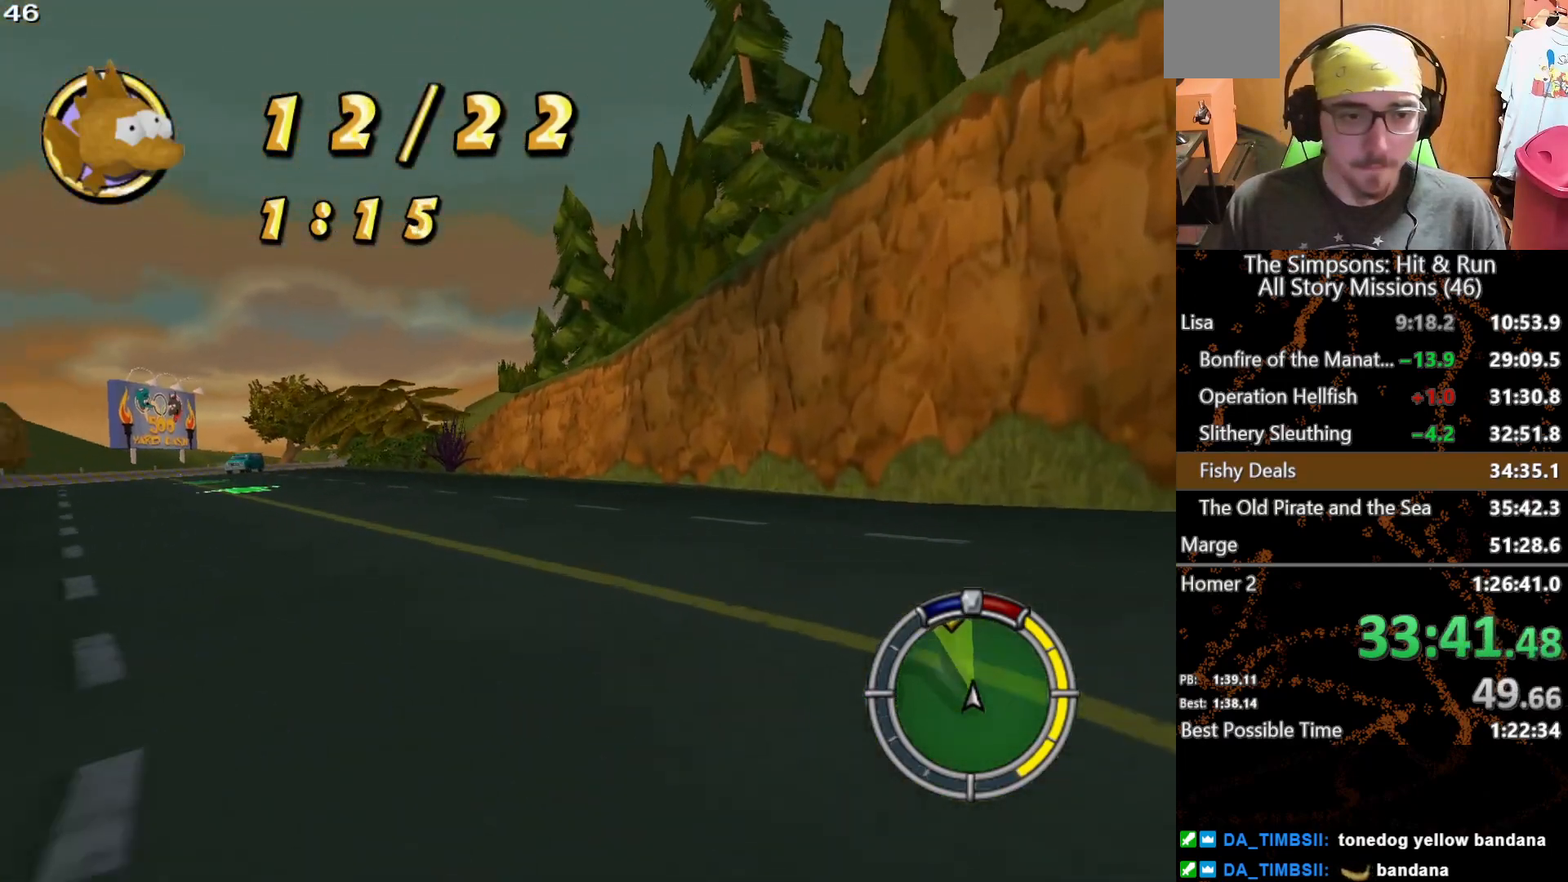
{"dt_ms": 500, "buttons": [], "left_stick": "center", "right_stick": "center", "events": [[100, "left_stick", "center"], [267, "left_stick", "left"], [367, "left_stick", "center"]]}